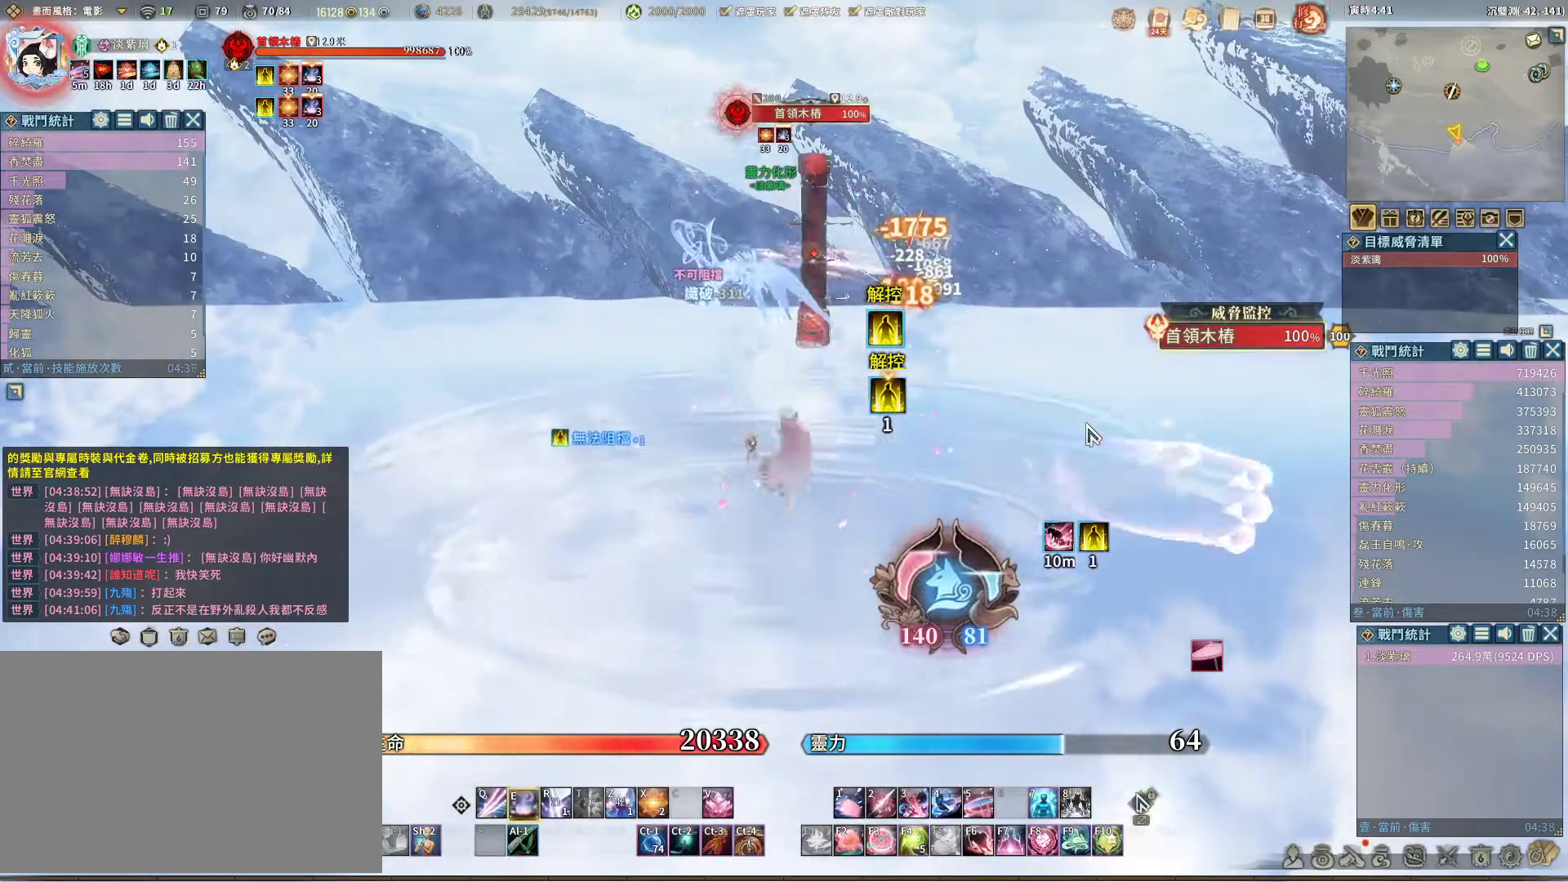
Gameplay with keyboard and mouse; each line is a JSON object with the keys and mouse buttons held at the frame after it. "events" lists presses ("down") and releases ("up") of "1", "2", "3", "4", "5", "a", "alt", "c", "caps_lock", "ctrl", "d", "e", "f", "g", "r", "s", "shift", "space", "t", "tab", "v", "w", "x", "z", "mouse_left", "mouse_wheel" and "mouse_right" between this image and that frame as [ms after this image, input, new state], when the widget could be followed in between. "mouse_left", "mouse_wheel", "mouse_right" = the "left", "wheel", "right" buttons of the "mouse" list. No other keys are recorded. "wheel" means that the mouse wheel is clicked or scrolled. Not read: mouse_move q.
{"keys": [], "mouse": [], "events": [[33, "e", "up"]]}
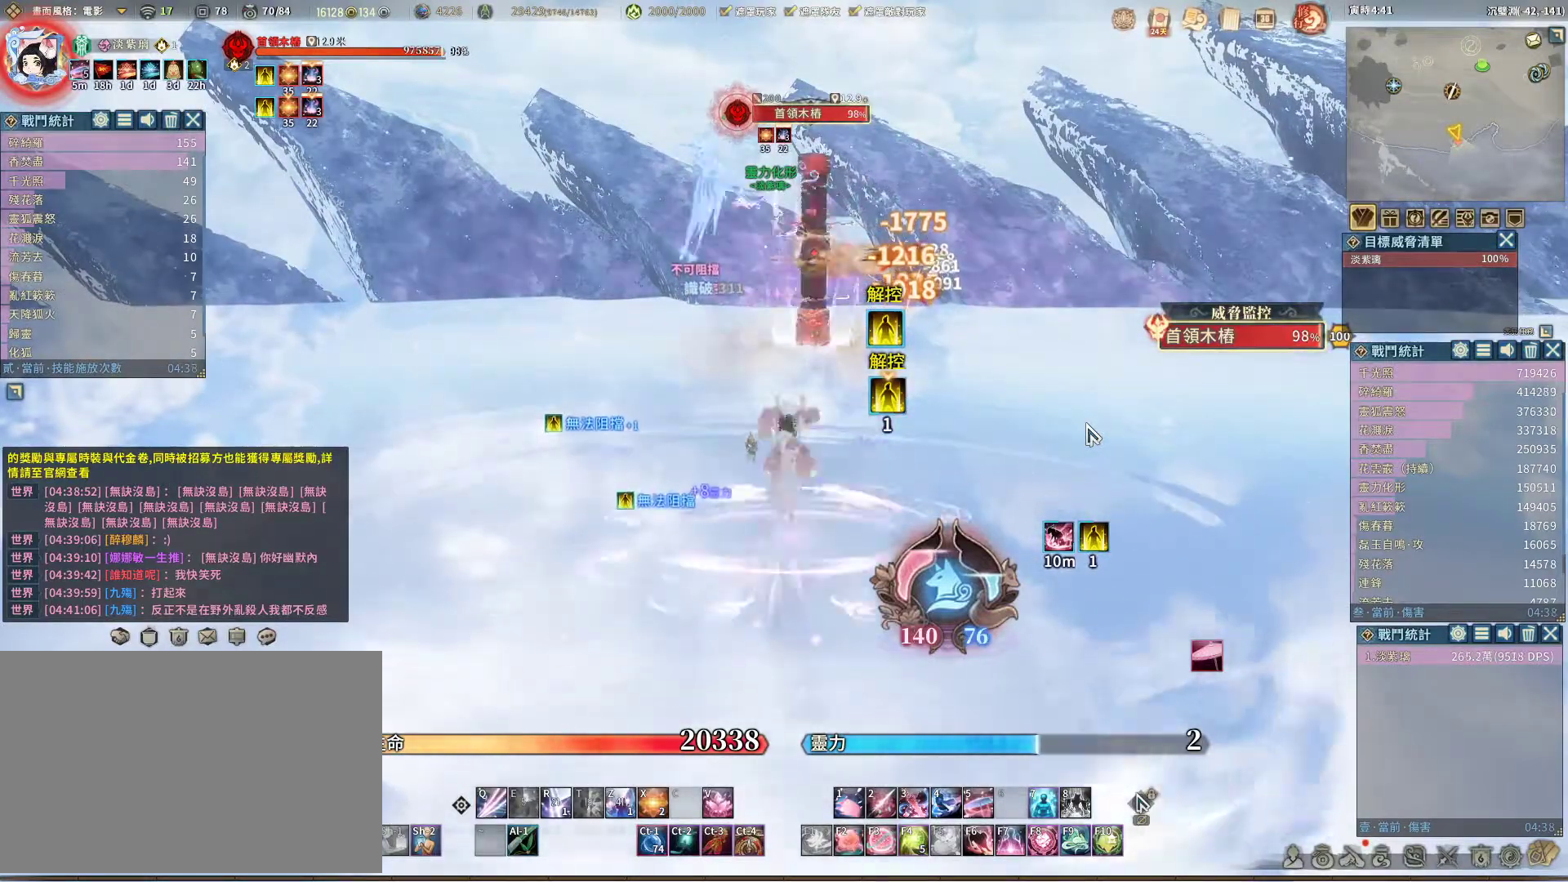
{"keys": [], "mouse": [], "events": []}
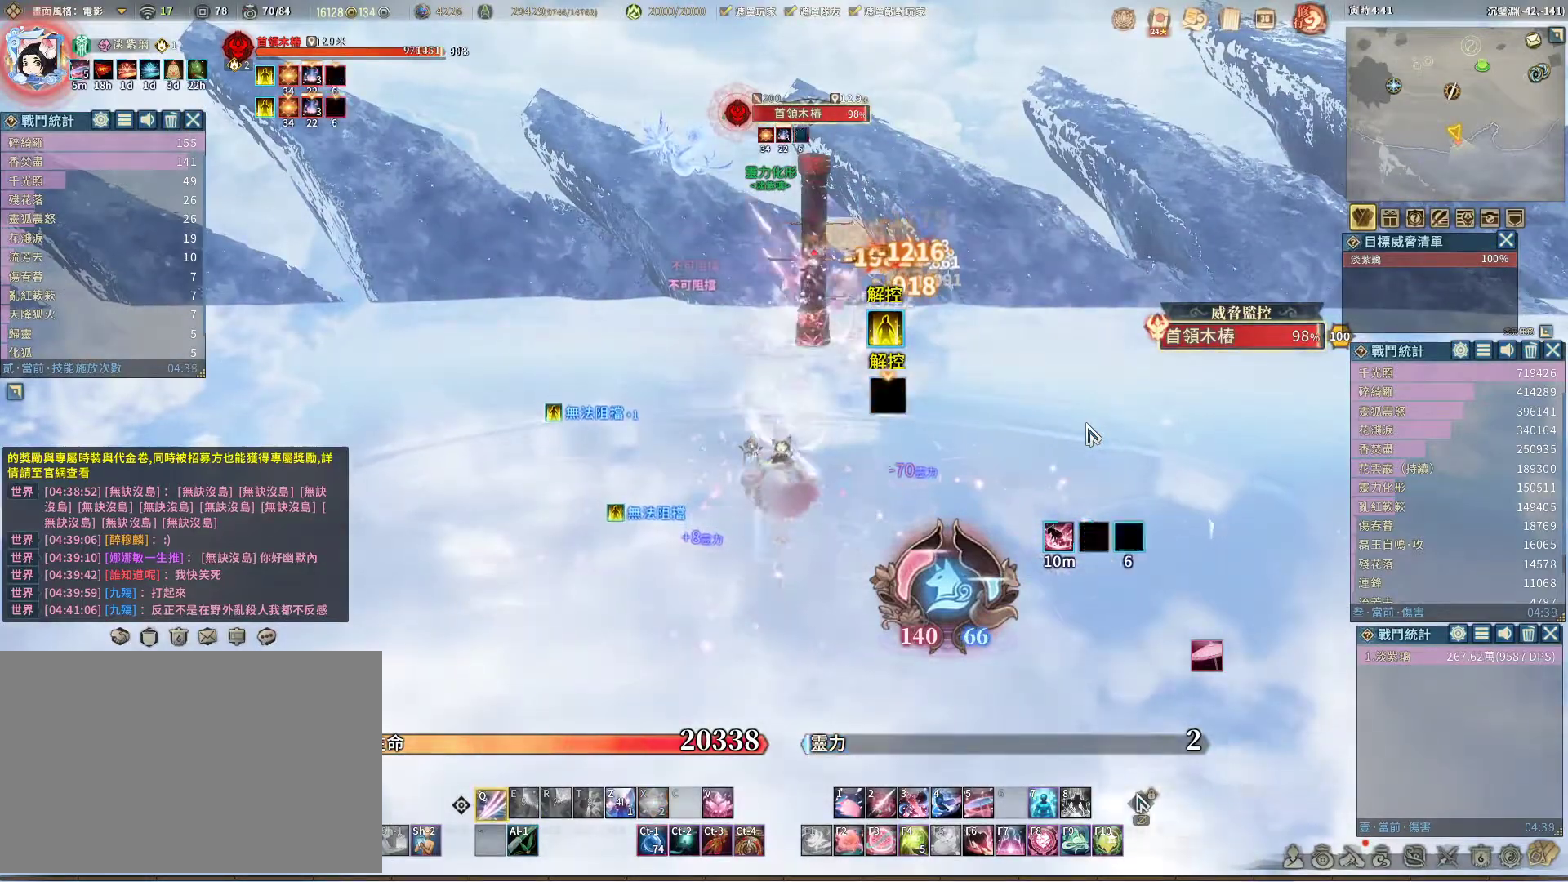
{"keys": [], "mouse": [], "events": []}
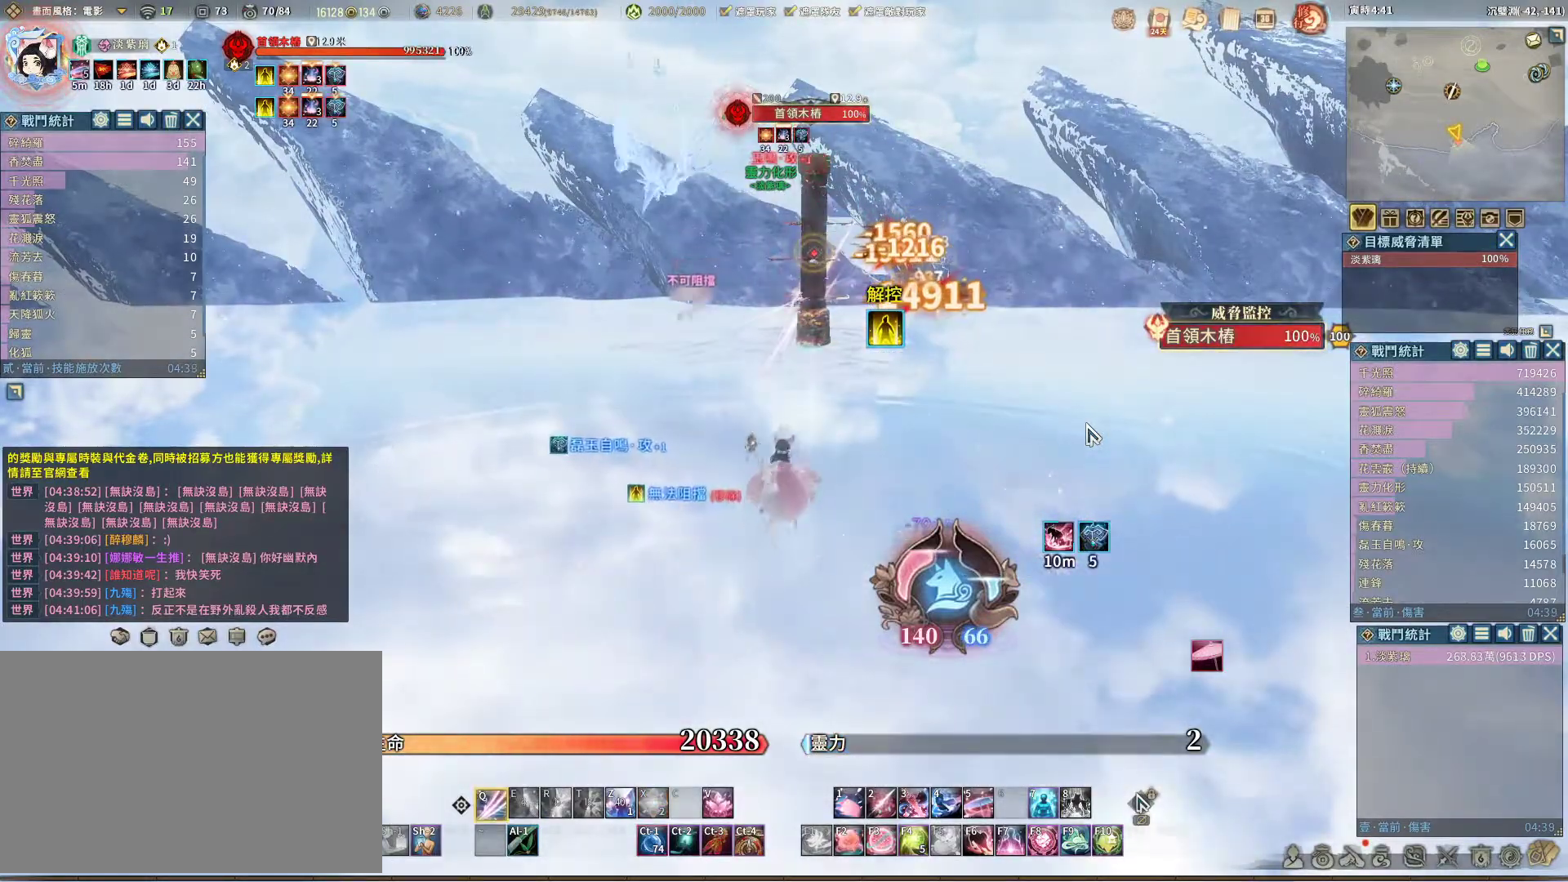
{"keys": [], "mouse": [], "events": []}
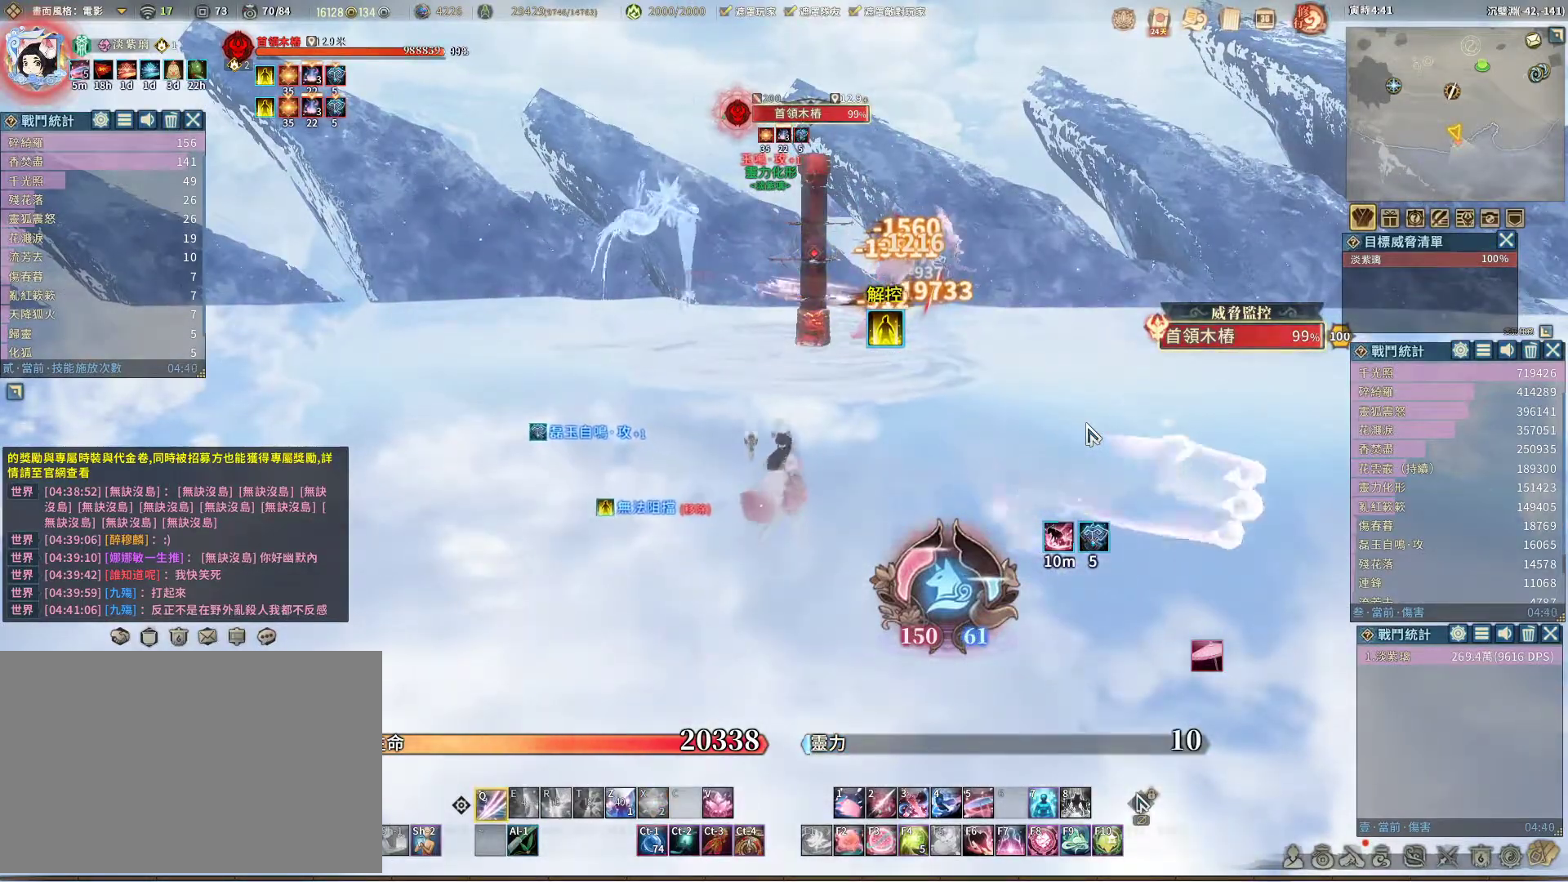
{"keys": [], "mouse": [], "events": [[50, "z", "down"], [100, "z", "up"]]}
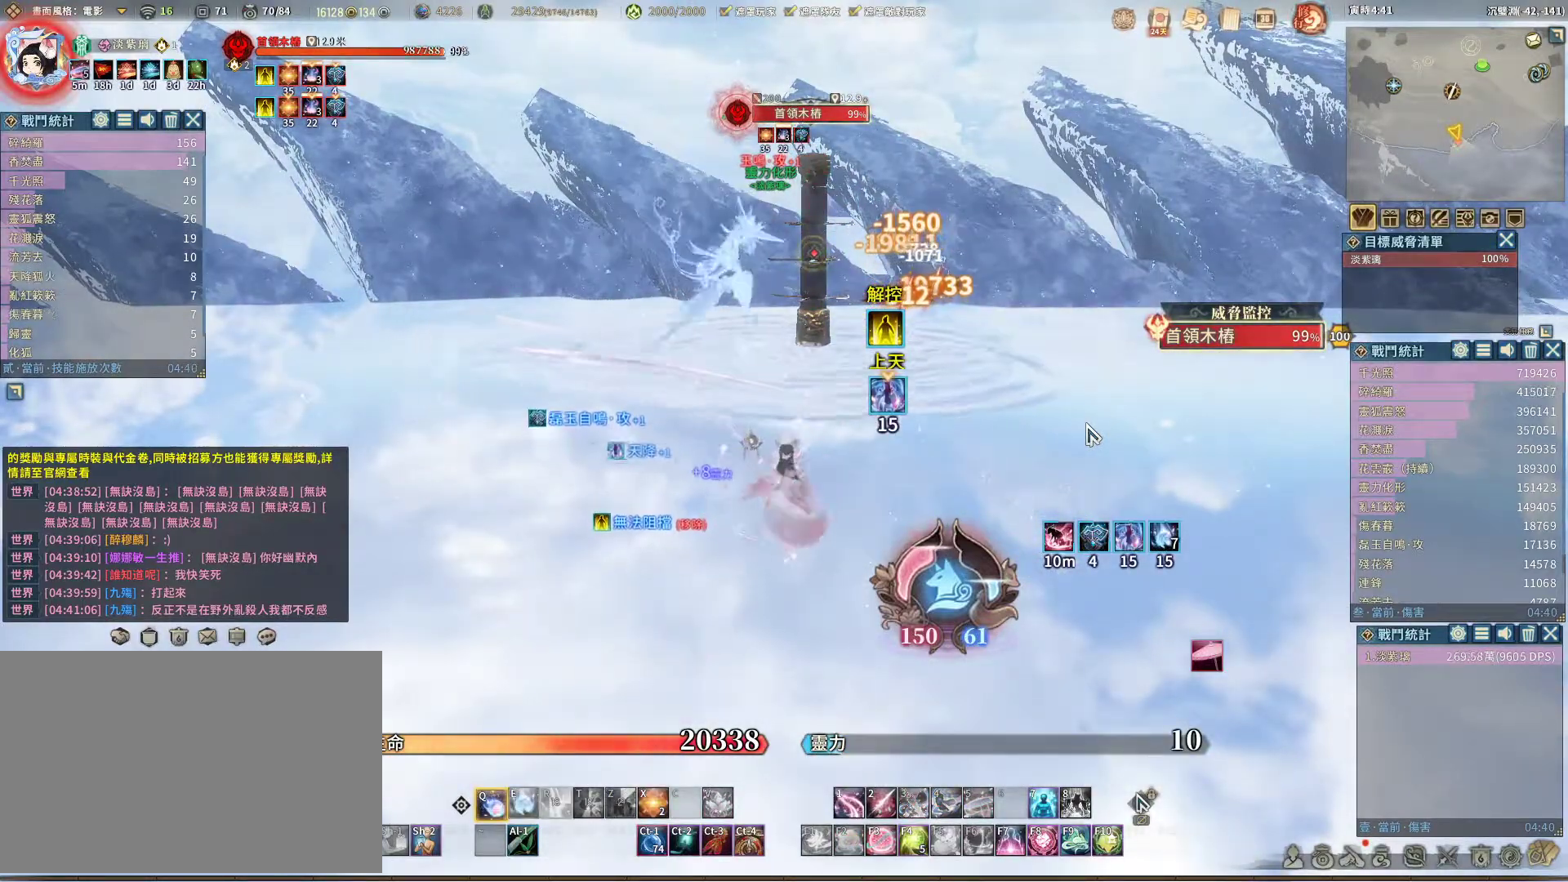
{"keys": [], "mouse": [], "events": []}
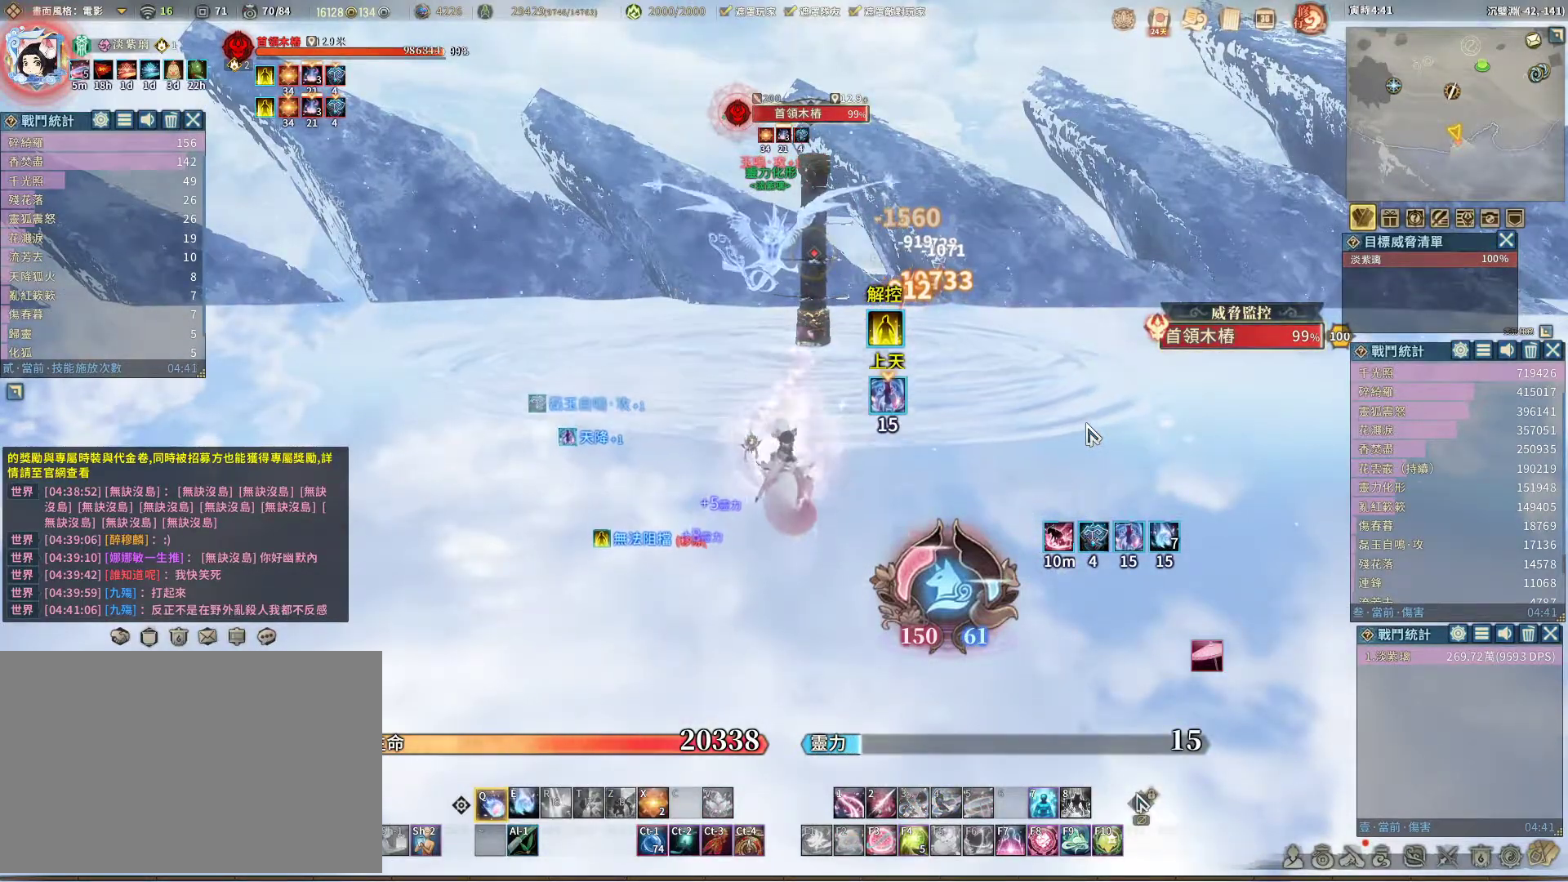
{"keys": [], "mouse": [], "events": [[417, "e", "down"], [450, "e", "up"]]}
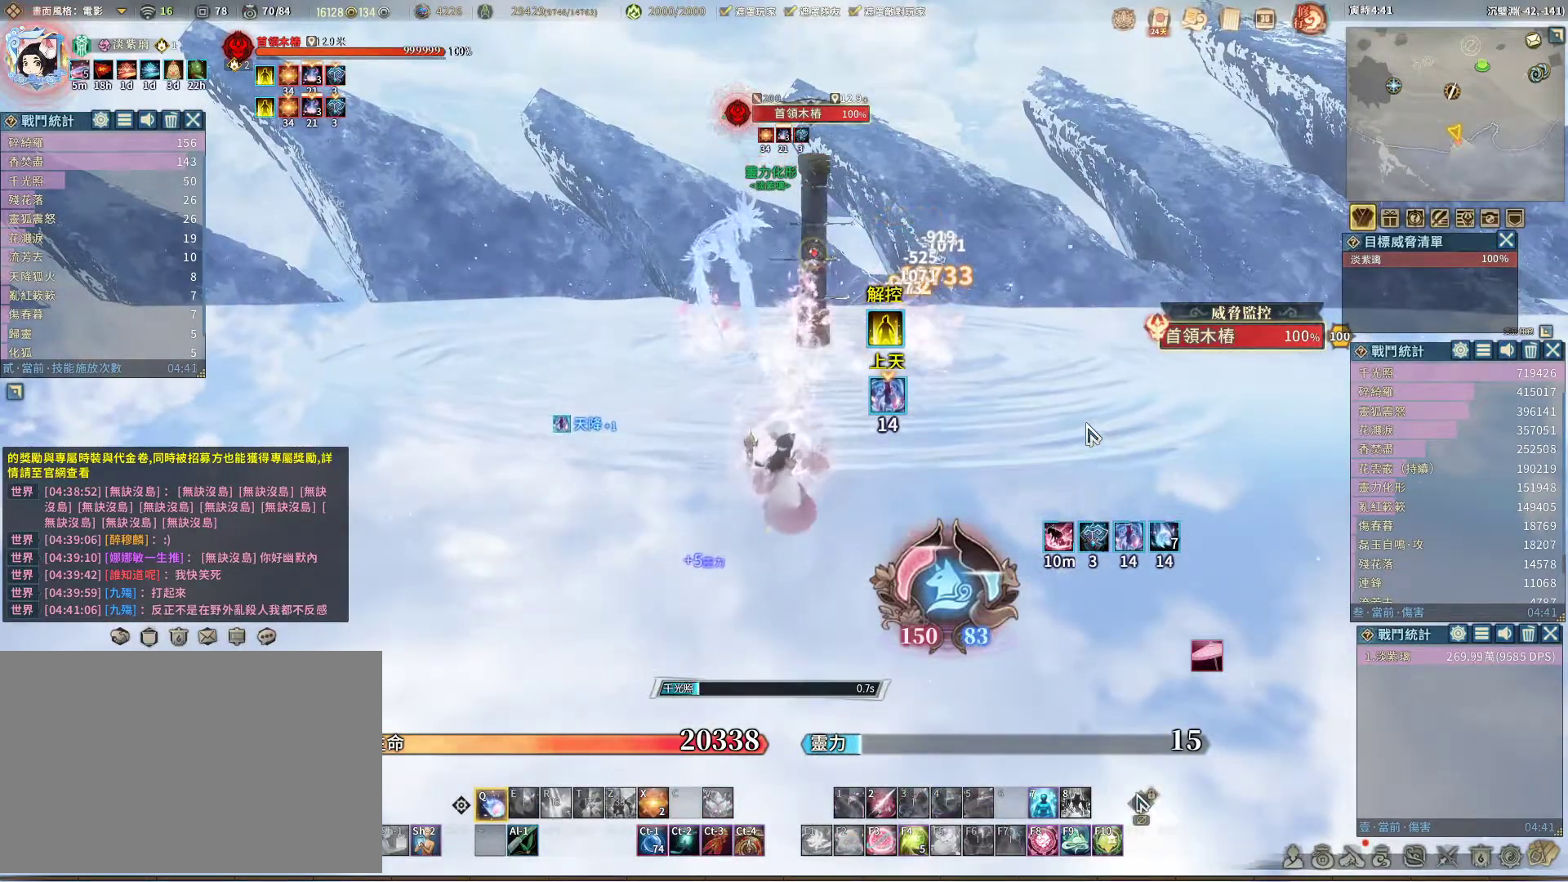
{"keys": [], "mouse": [], "events": []}
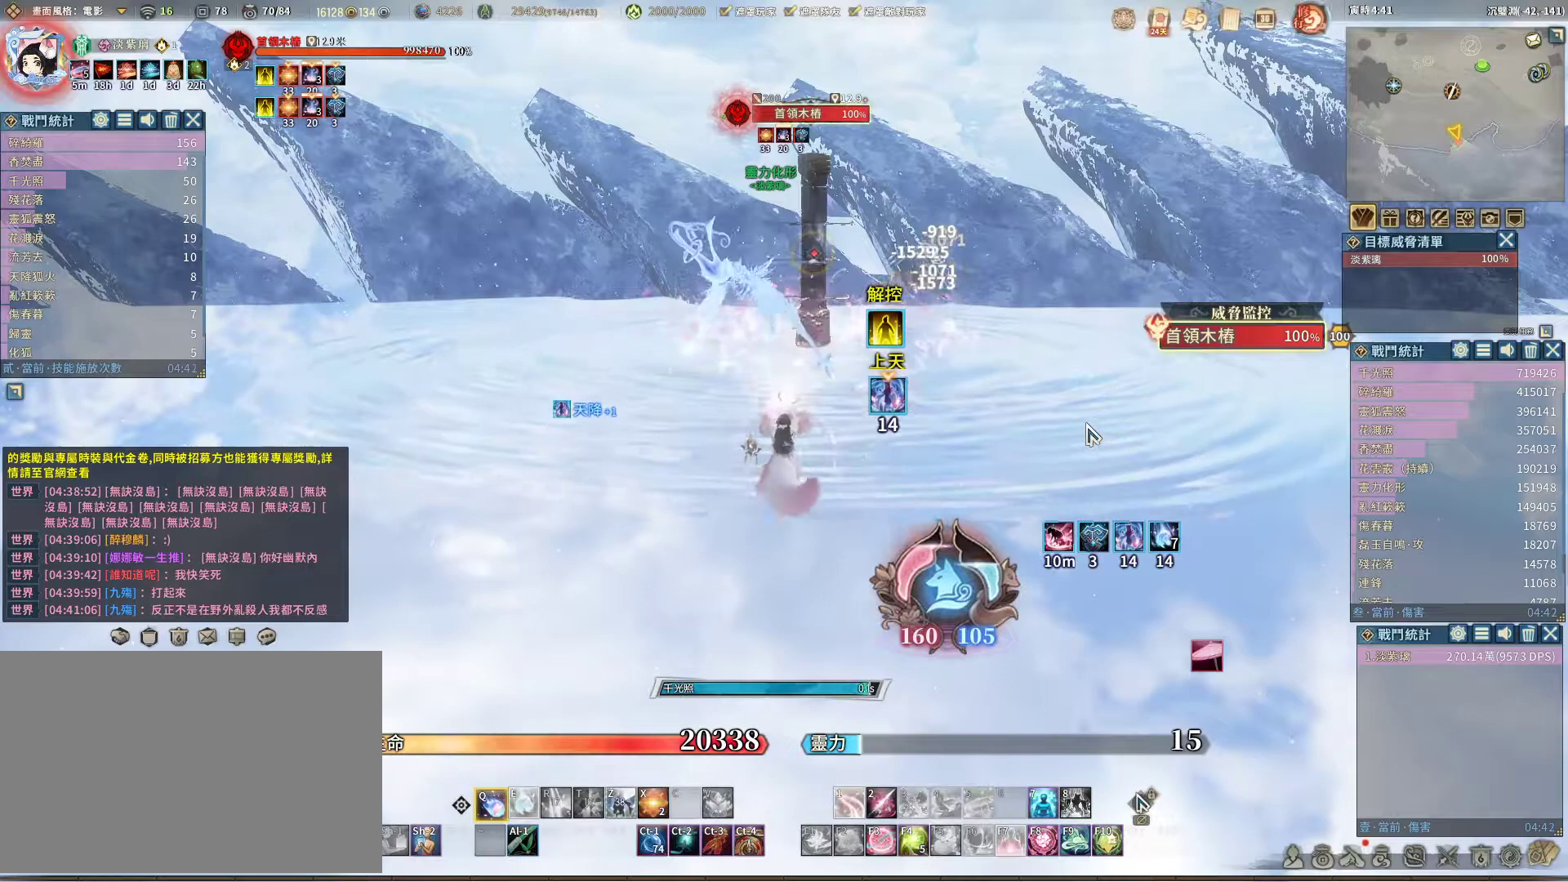
{"keys": [], "mouse": [], "events": []}
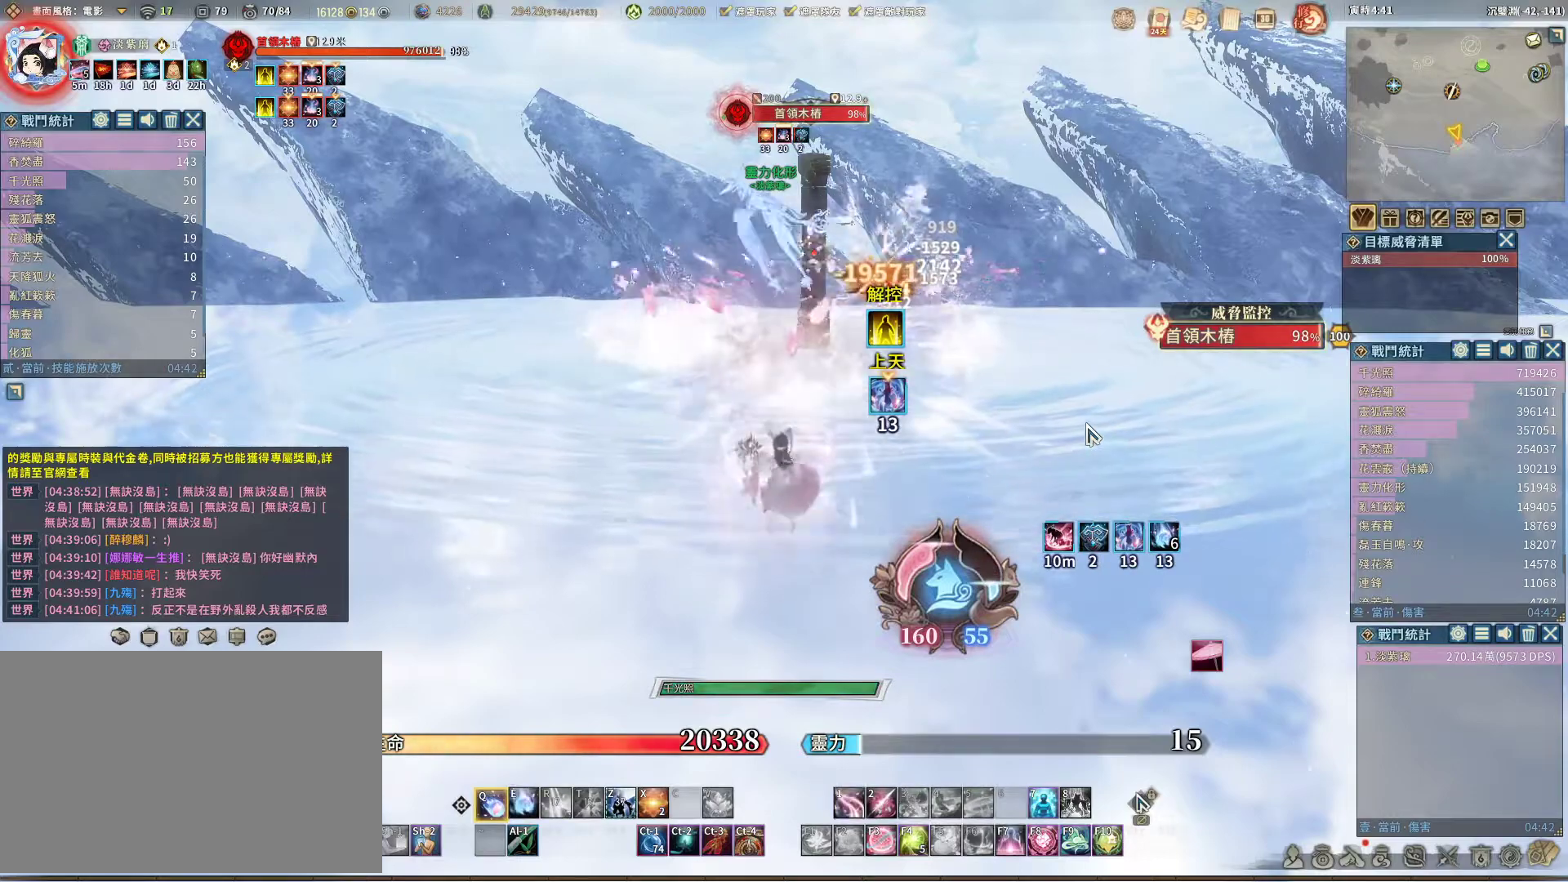
{"keys": [], "mouse": [], "events": []}
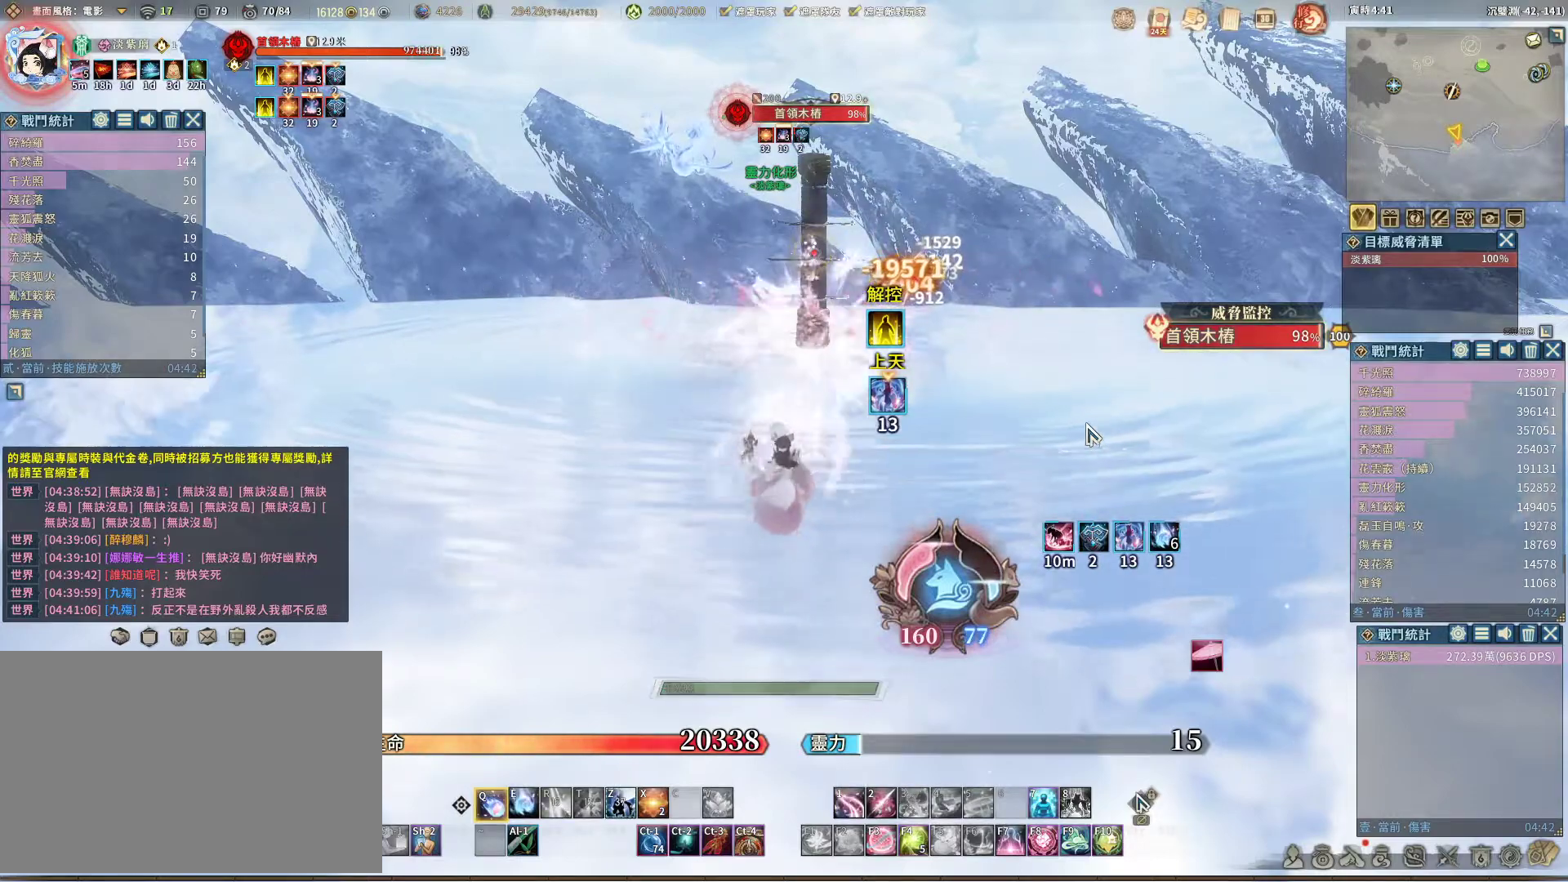
{"keys": [], "mouse": [], "events": [[150, "e", "down"], [183, "e", "up"]]}
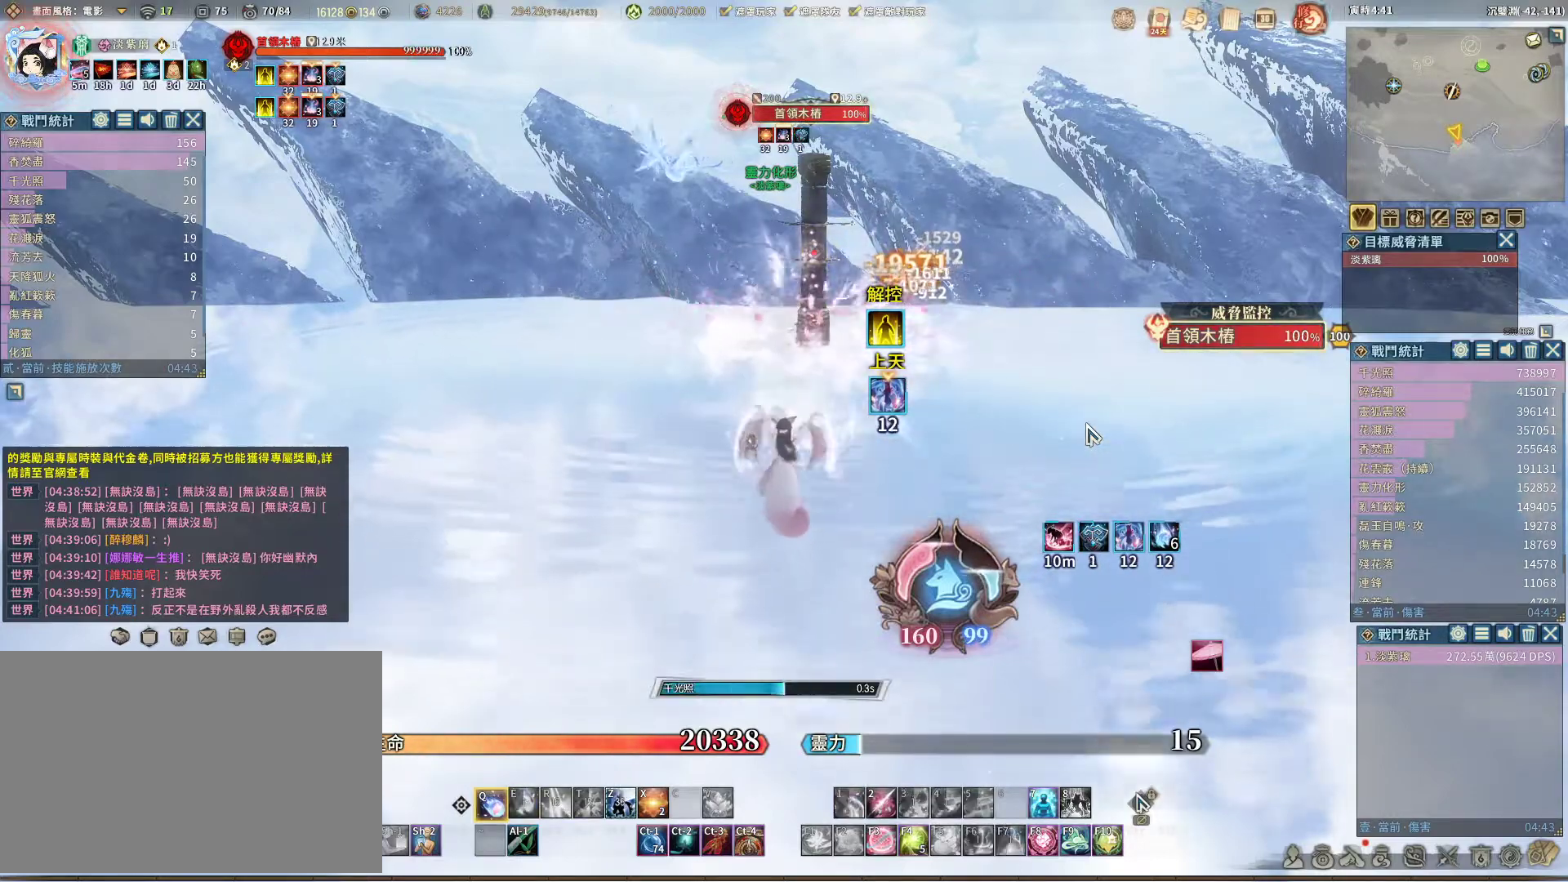
{"keys": [], "mouse": [], "events": []}
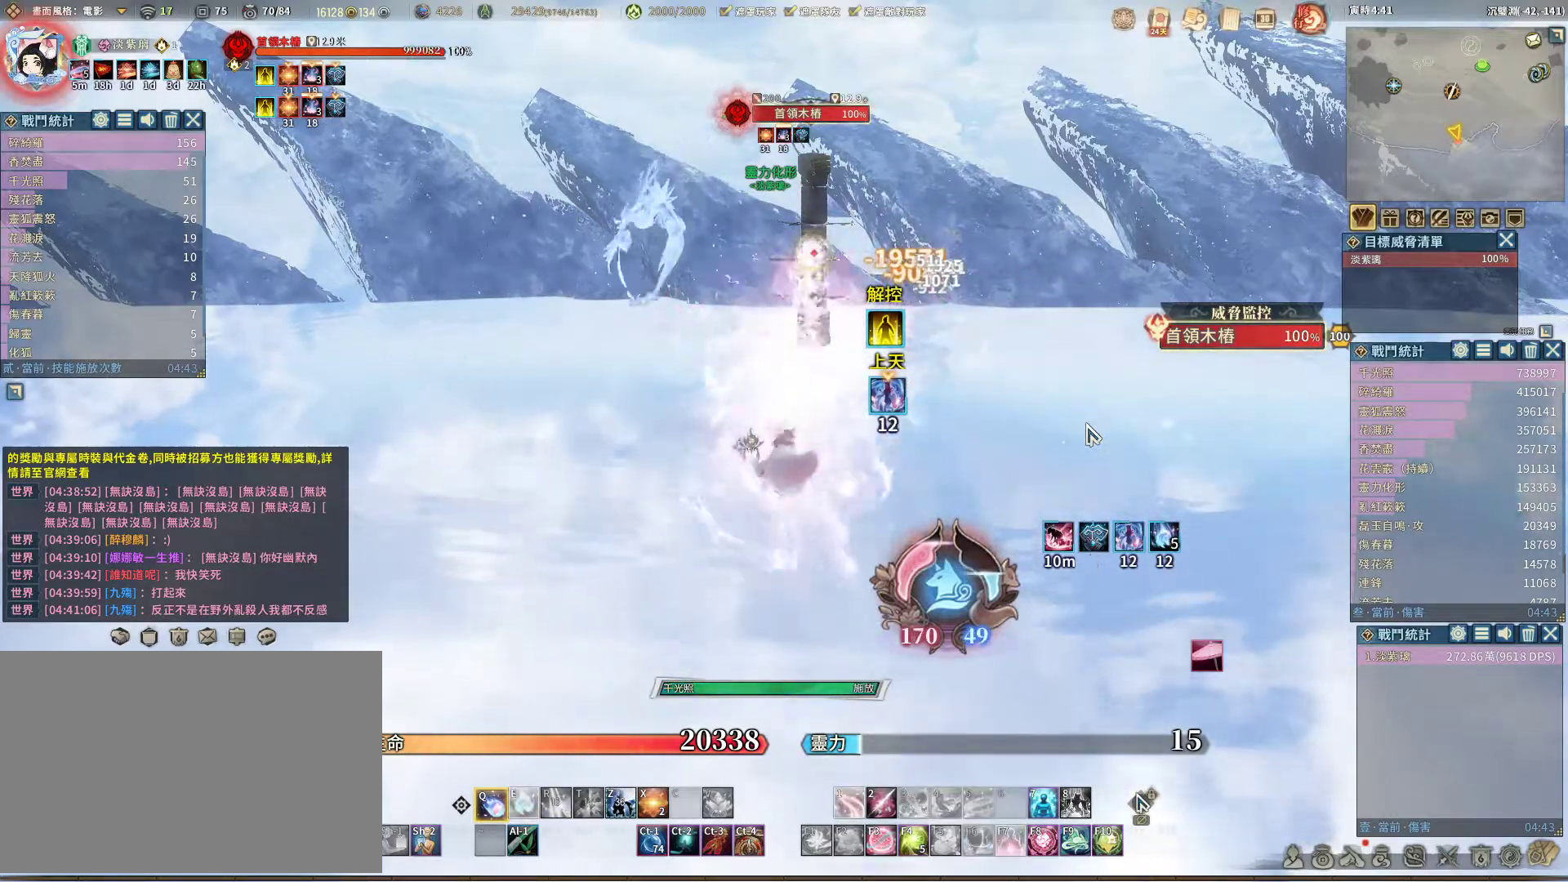
{"keys": [], "mouse": [], "events": []}
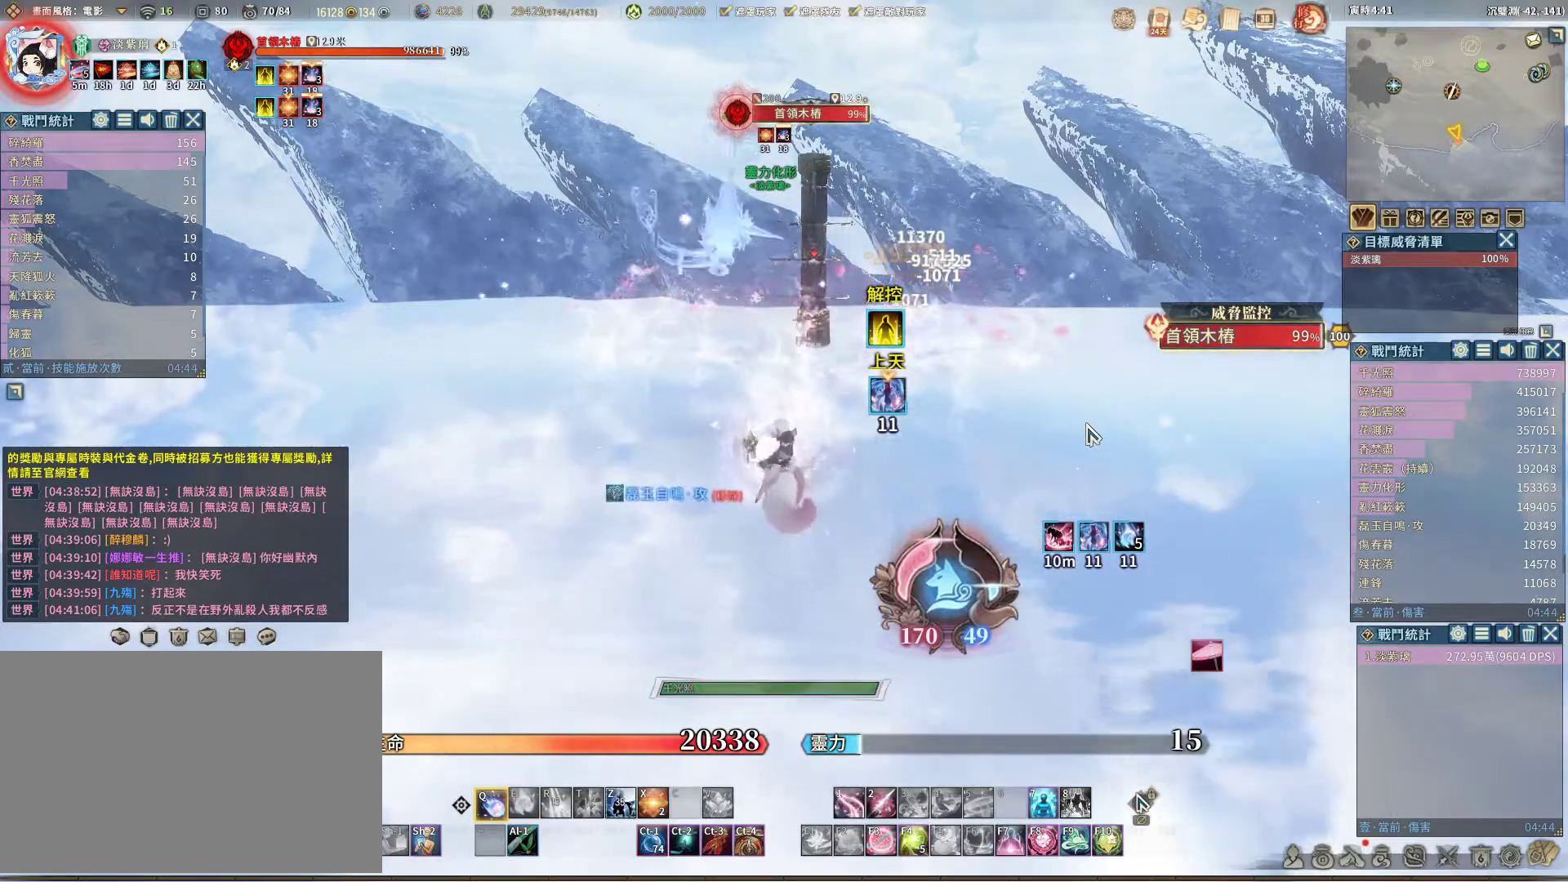
{"keys": [], "mouse": [], "events": [[383, "e", "down"], [417, "e", "up"]]}
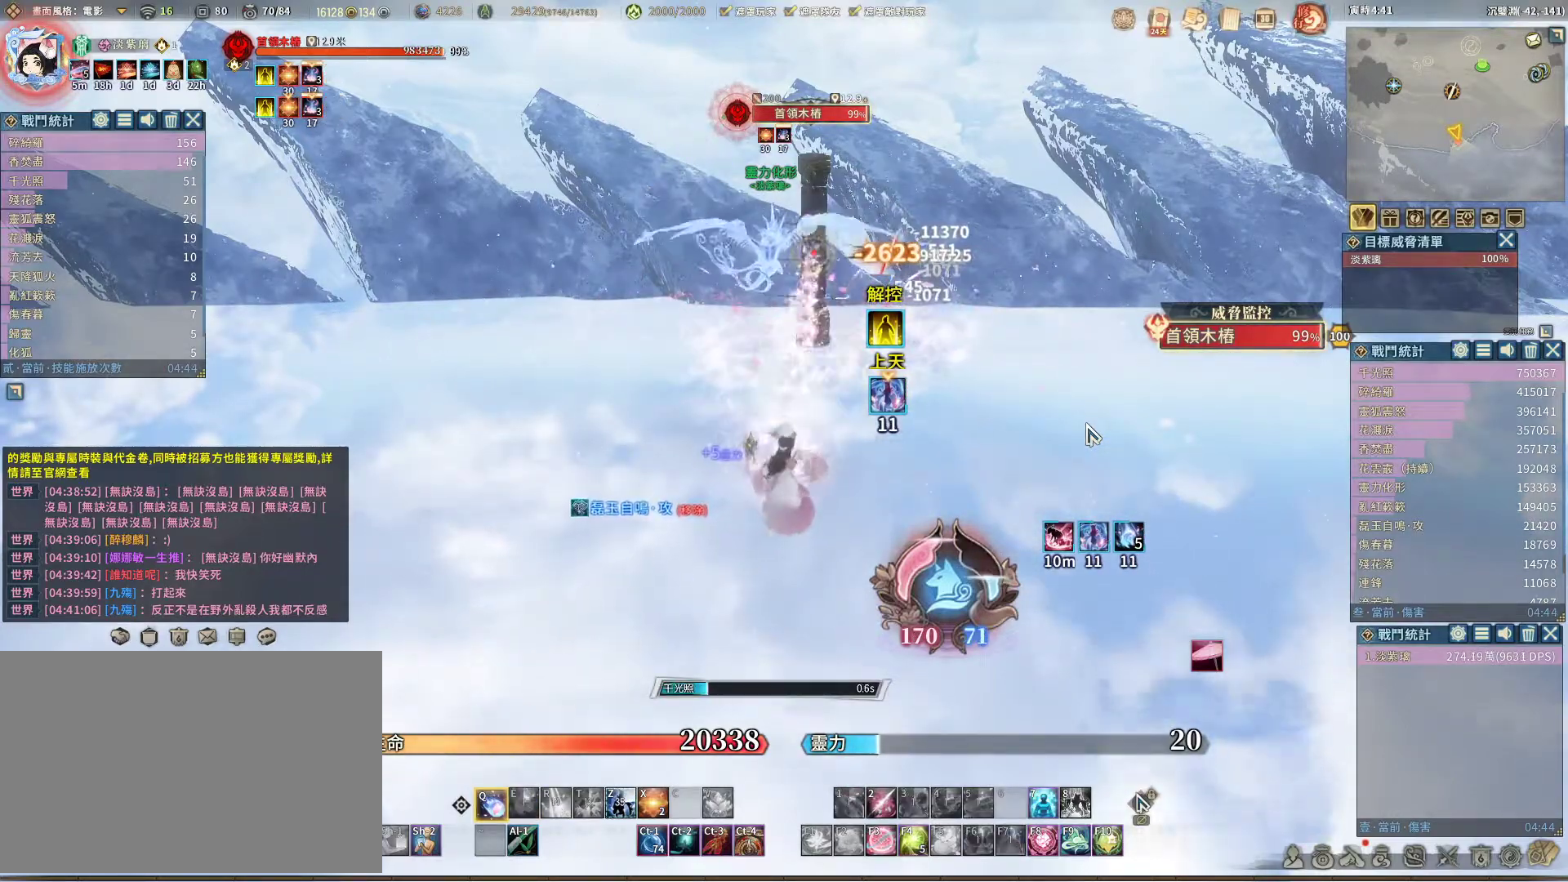
{"keys": [], "mouse": [], "events": []}
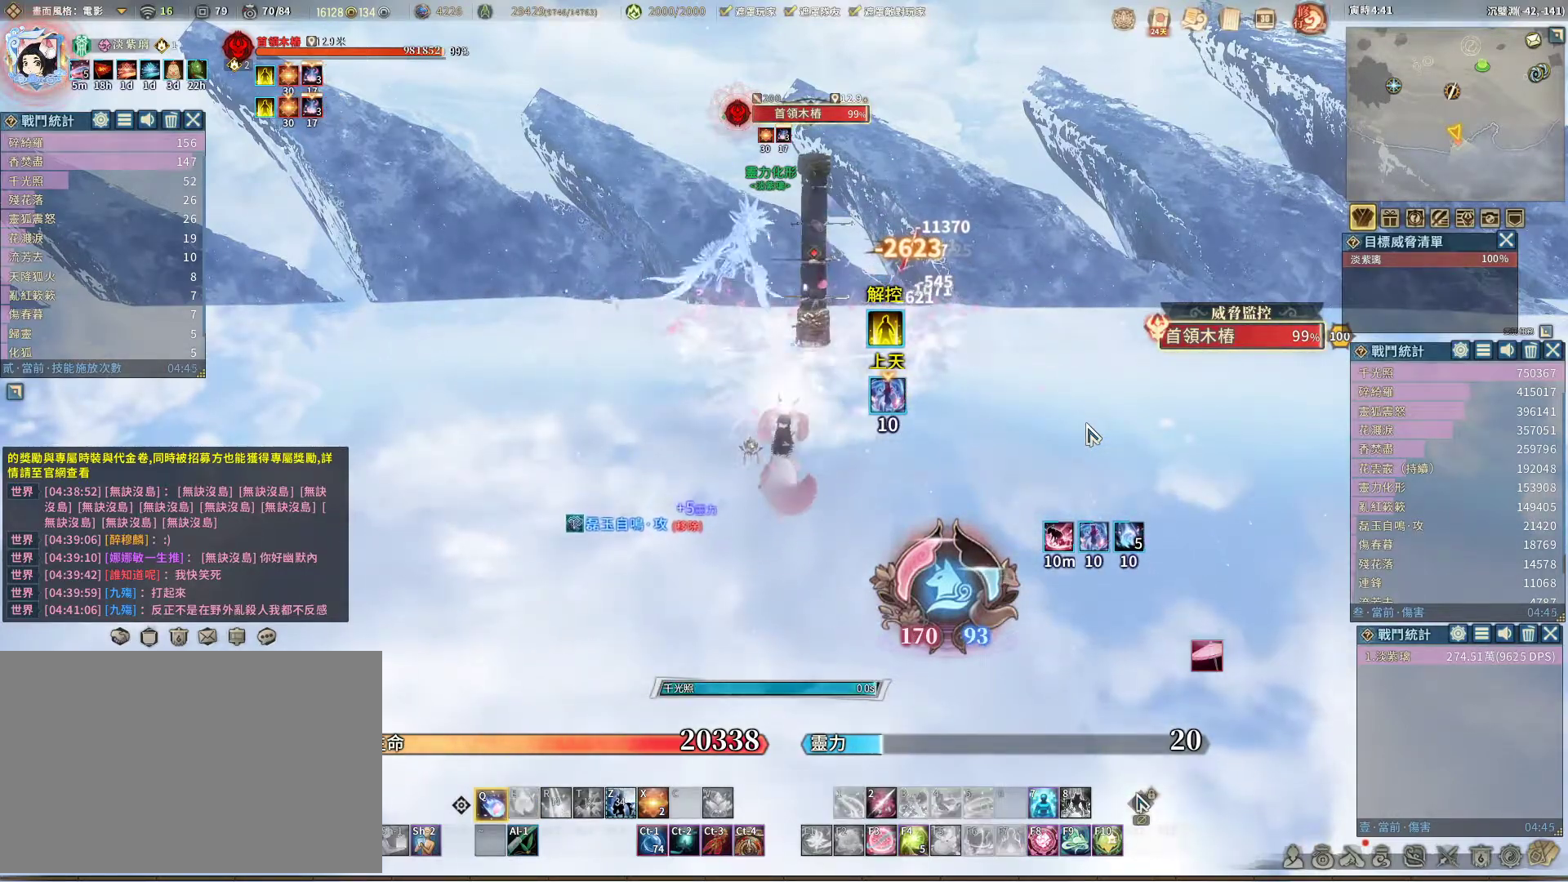
{"keys": [], "mouse": [], "events": []}
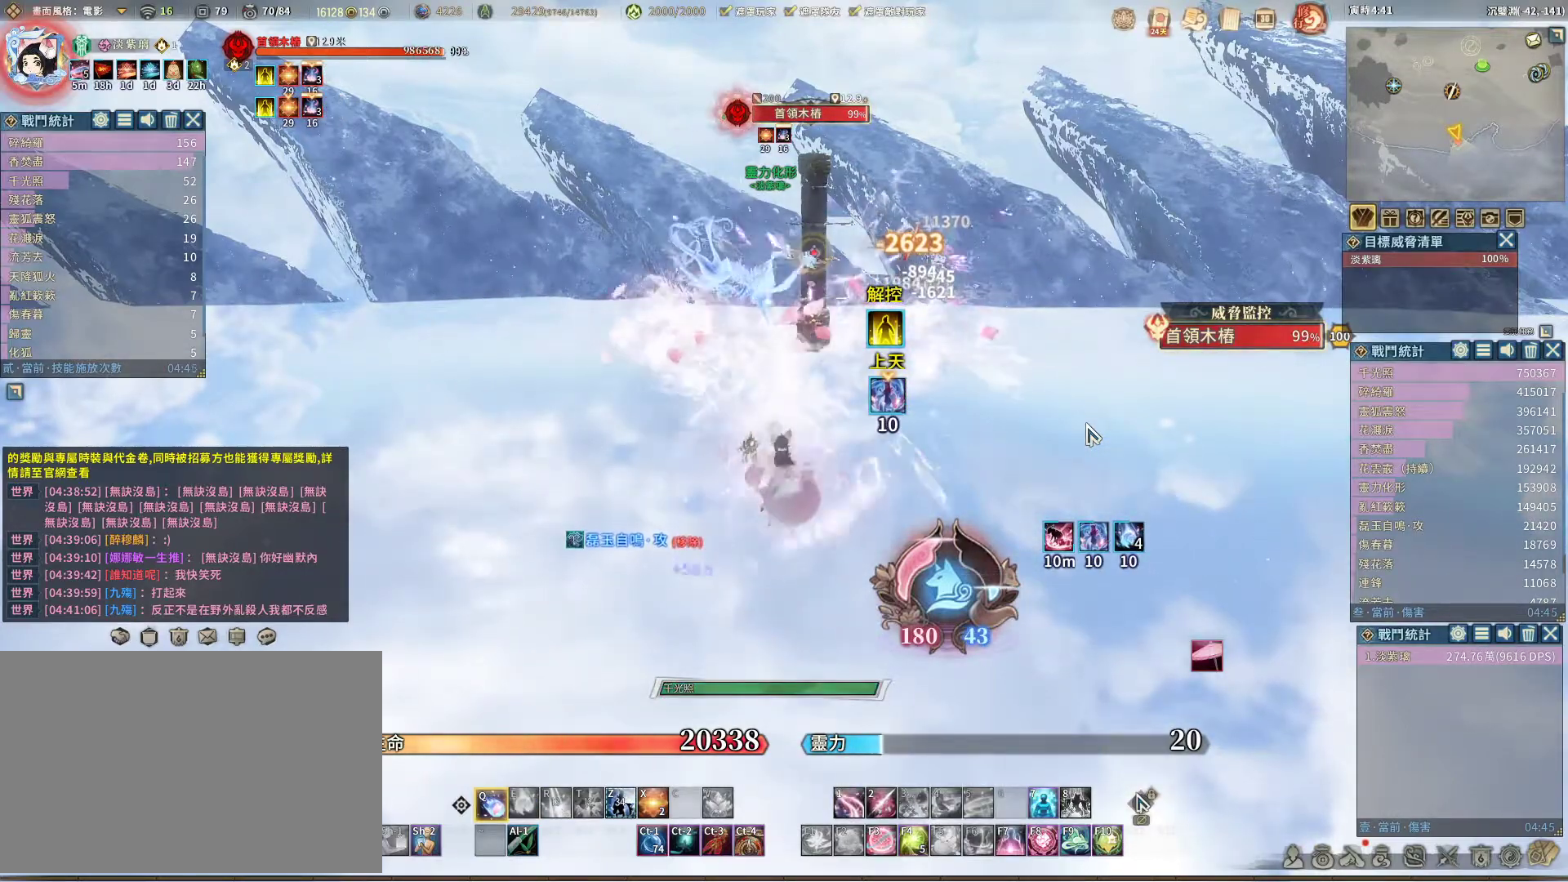
{"keys": [], "mouse": [], "events": []}
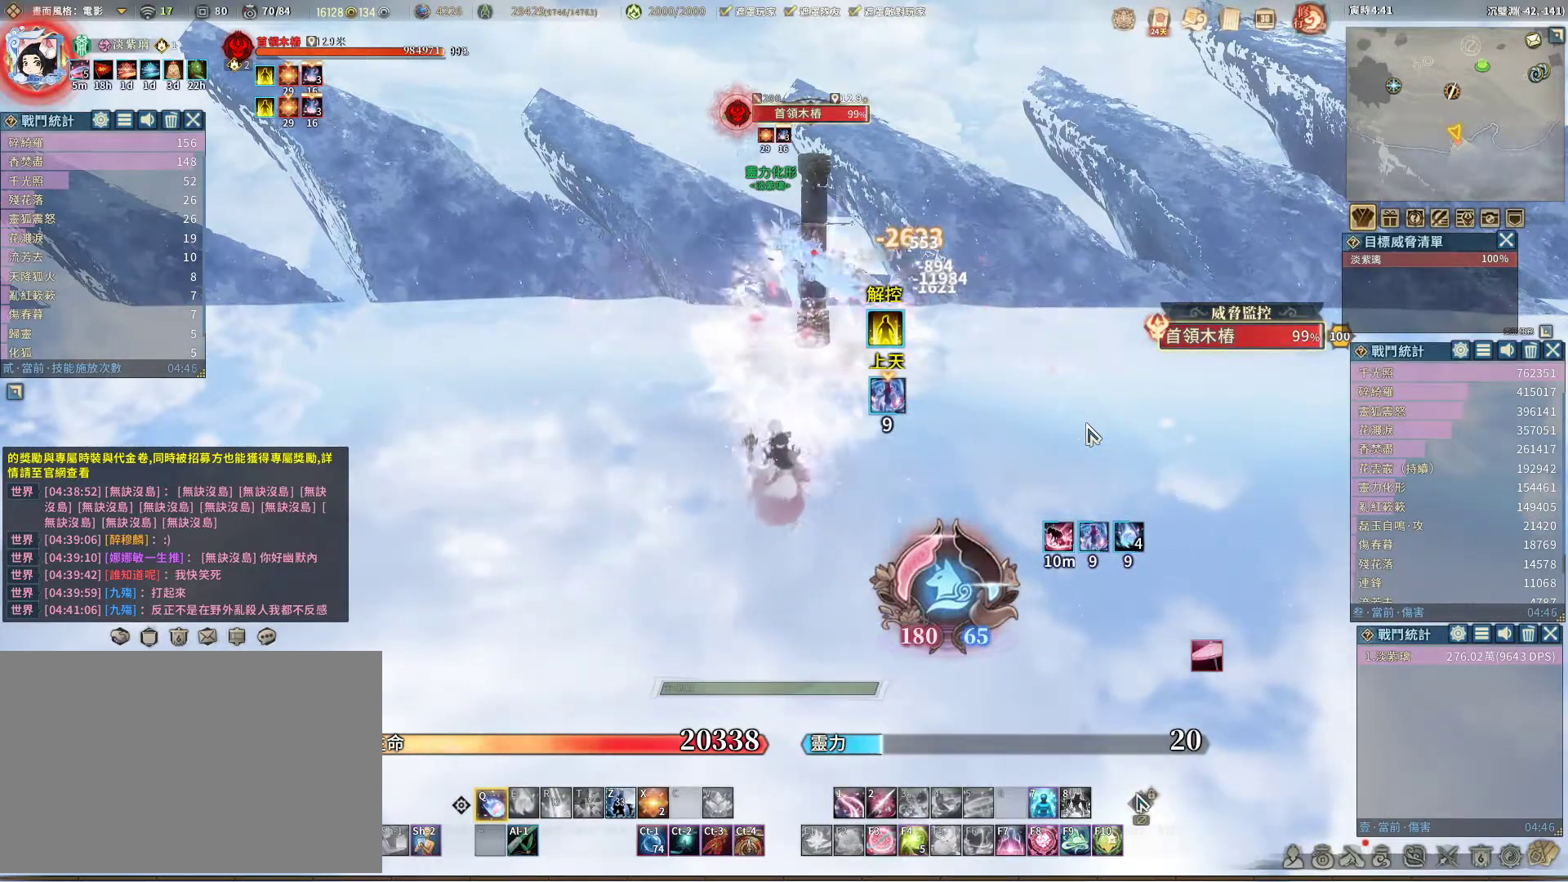
{"keys": [], "mouse": [], "events": [[117, "e", "down"], [200, "e", "up"]]}
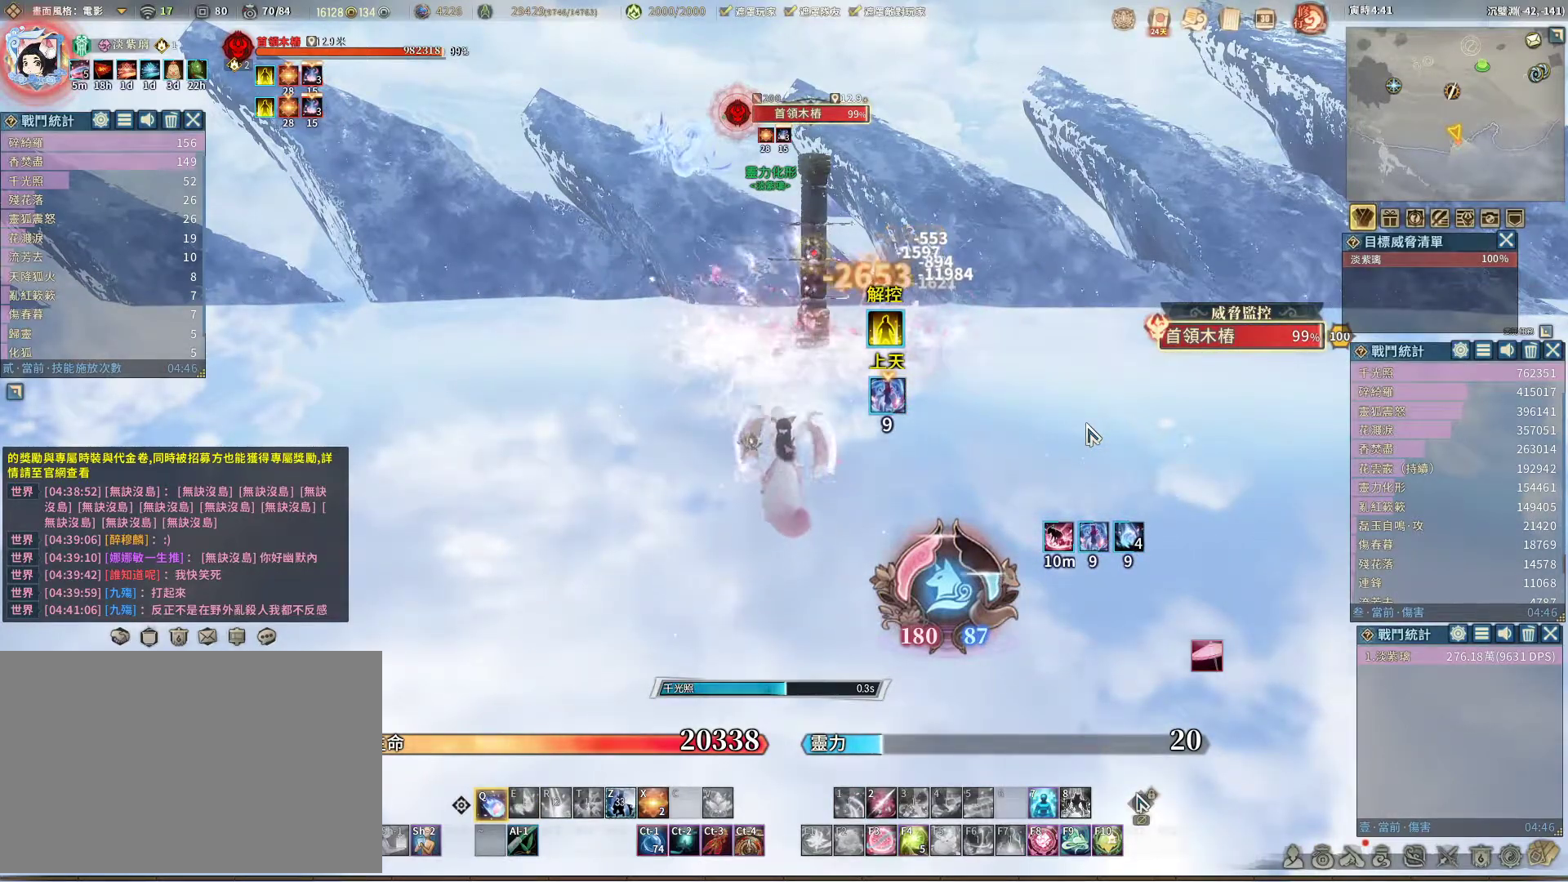
{"keys": [], "mouse": [], "events": []}
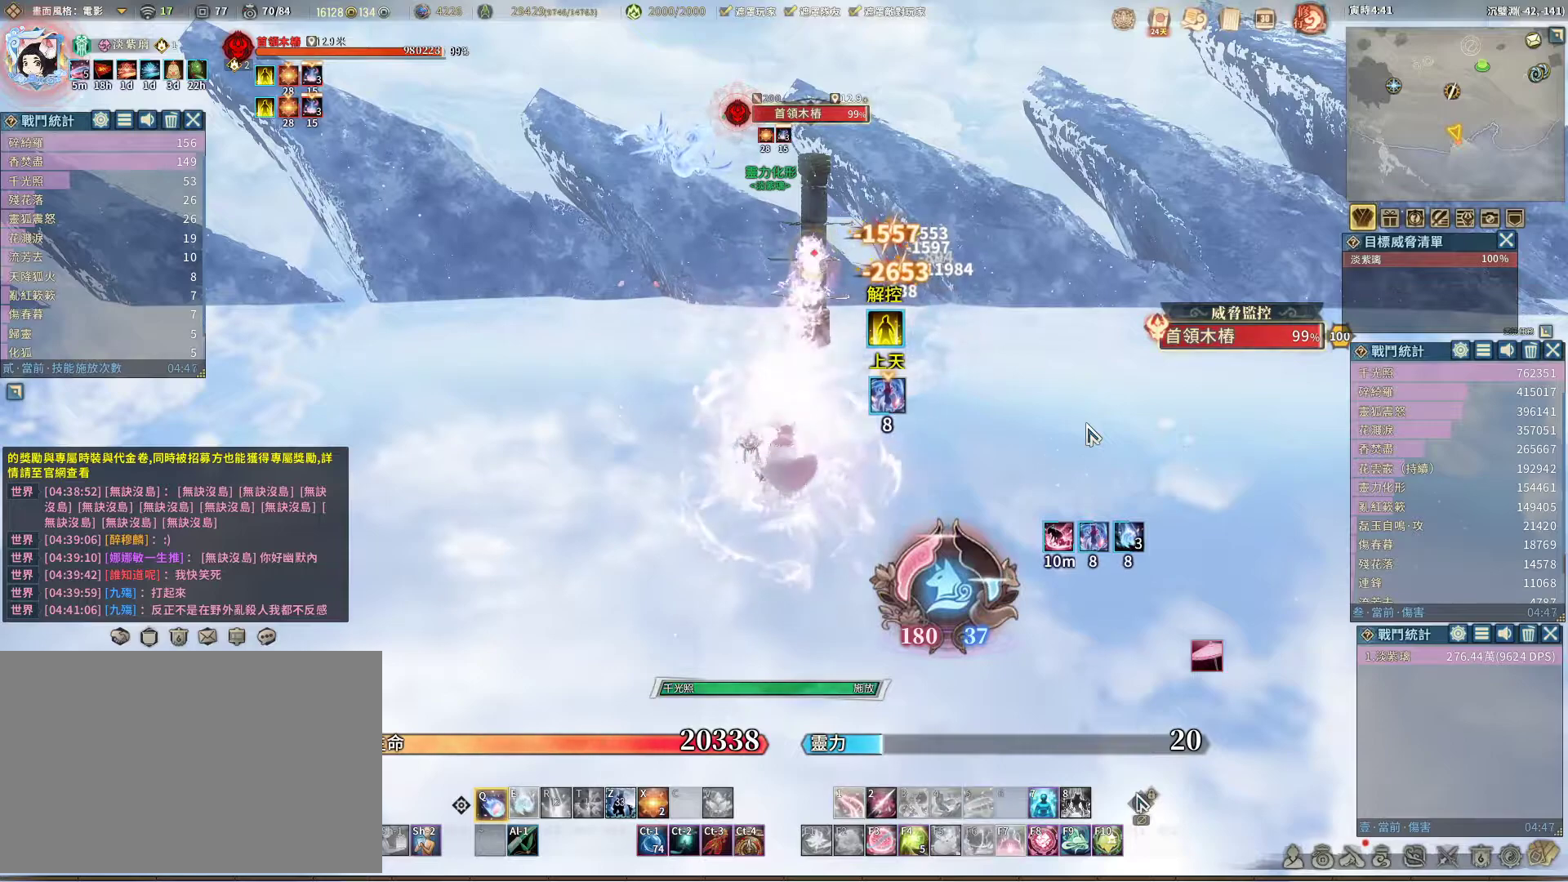
{"keys": [], "mouse": [], "events": []}
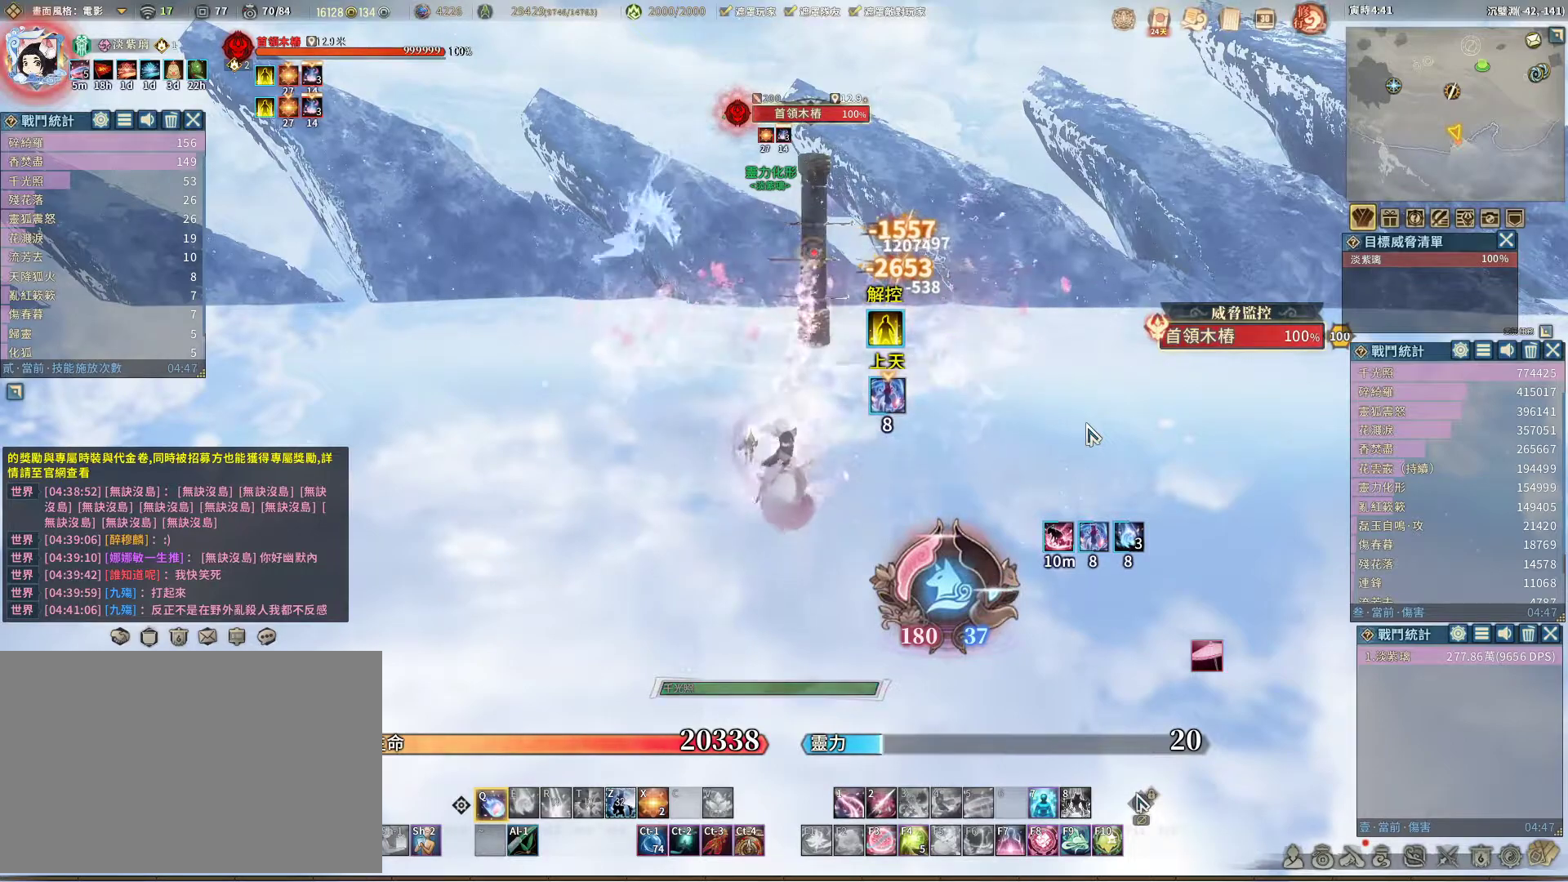
{"keys": [], "mouse": [], "events": [[350, "e", "down"], [400, "e", "up"]]}
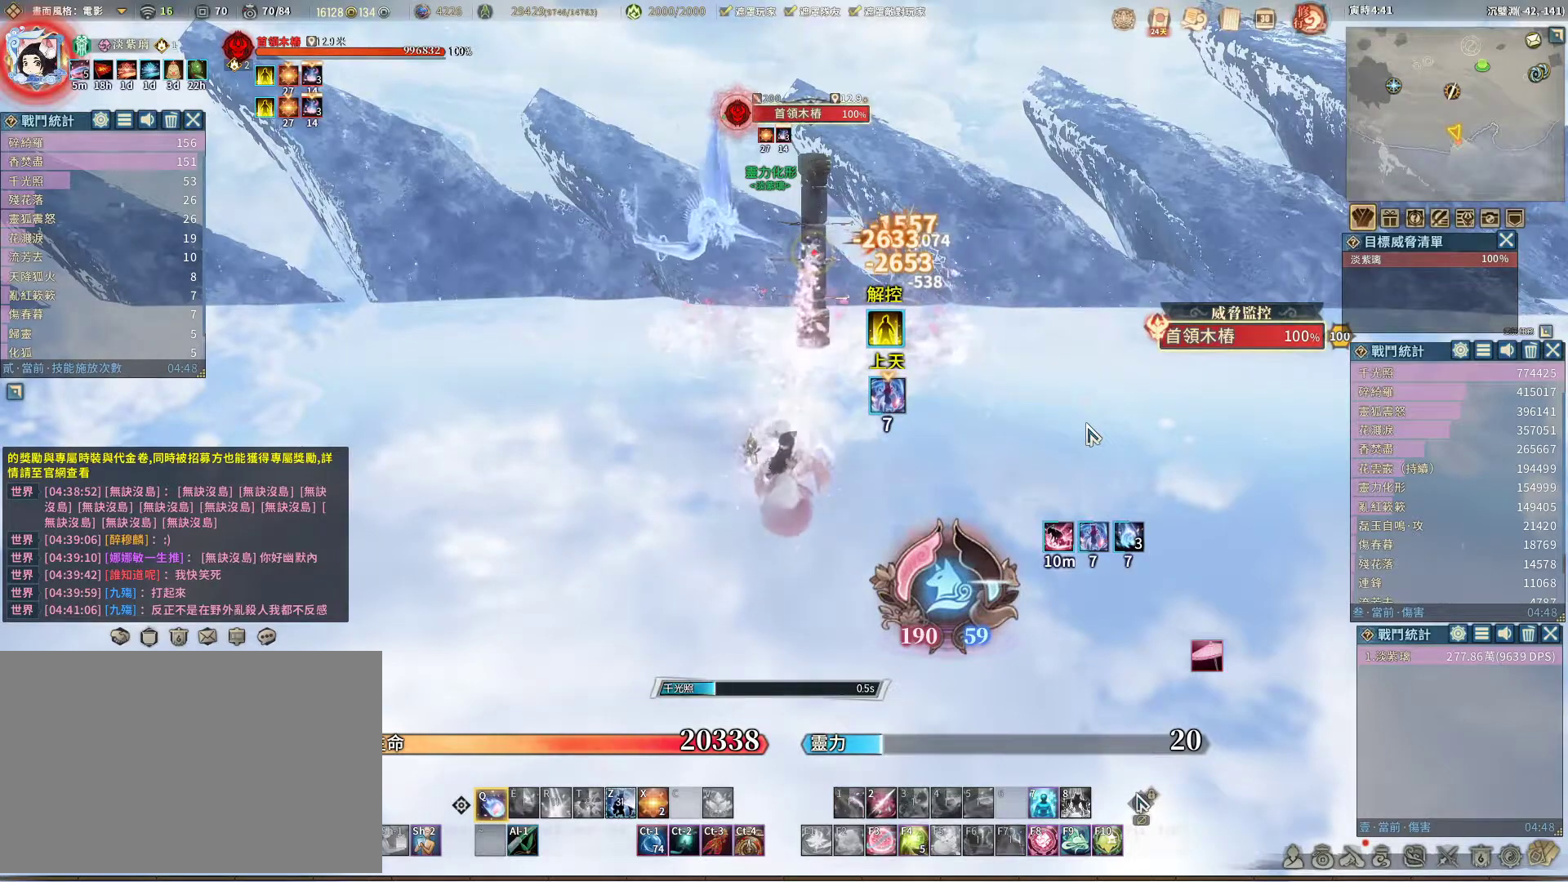
{"keys": [], "mouse": [], "events": []}
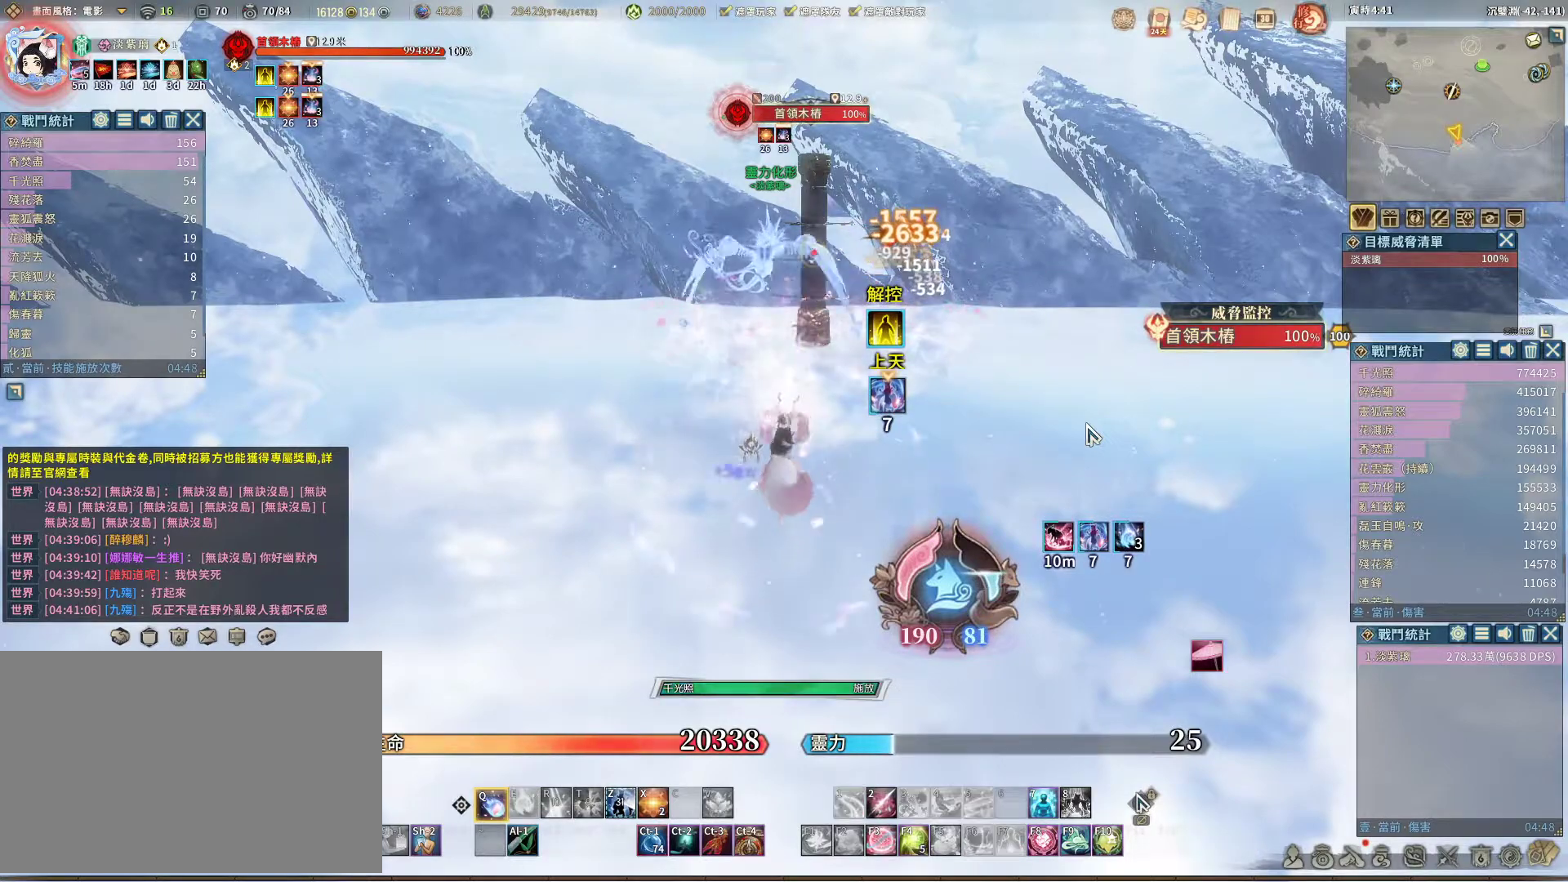
{"keys": [], "mouse": [], "events": []}
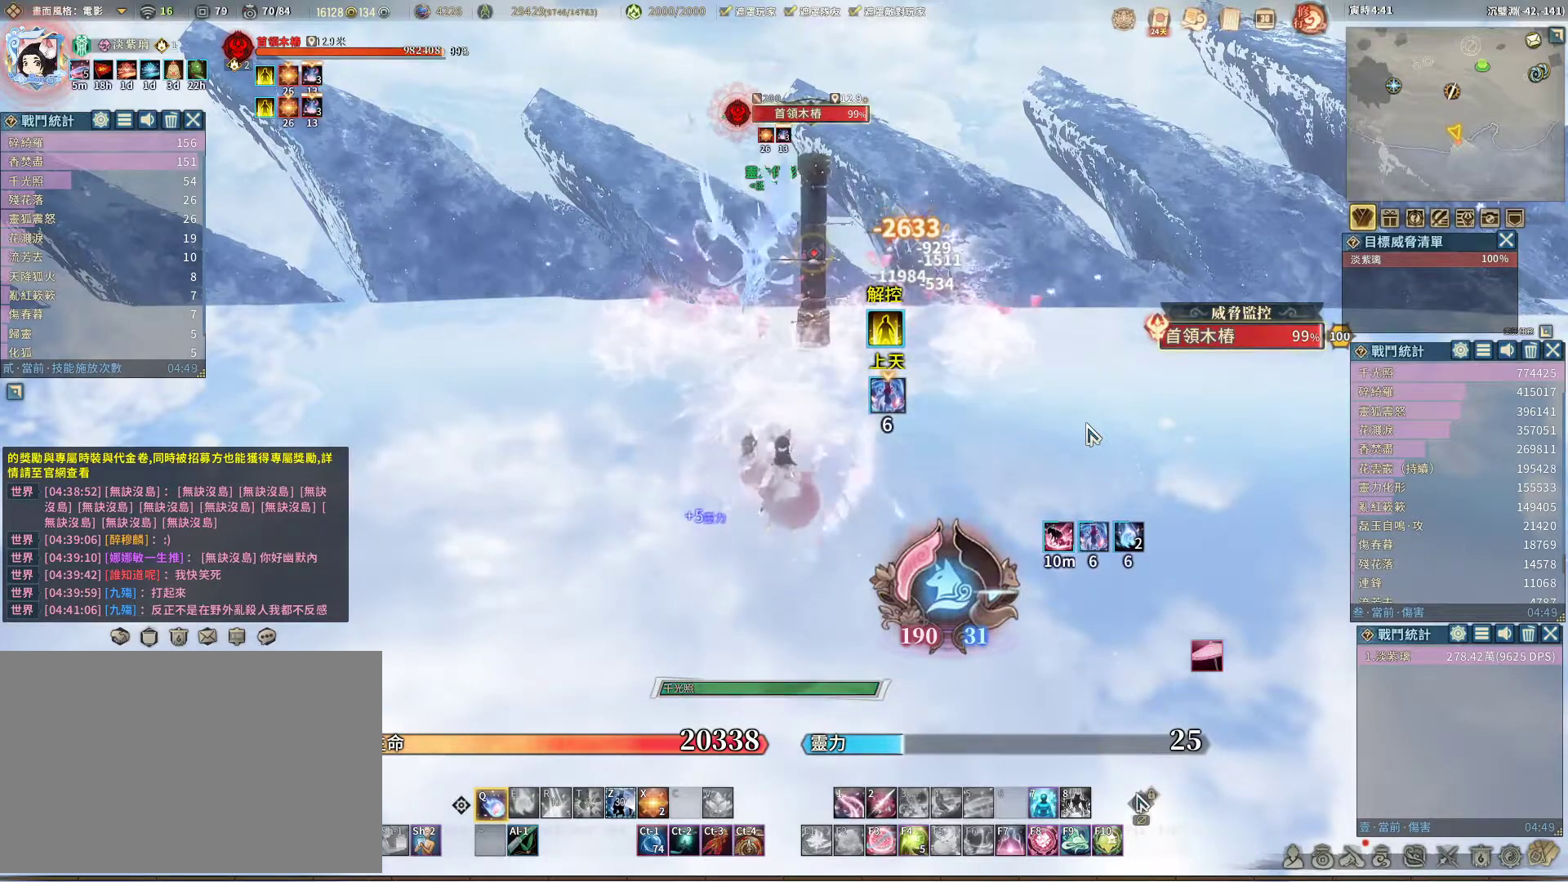
{"keys": [], "mouse": [], "events": []}
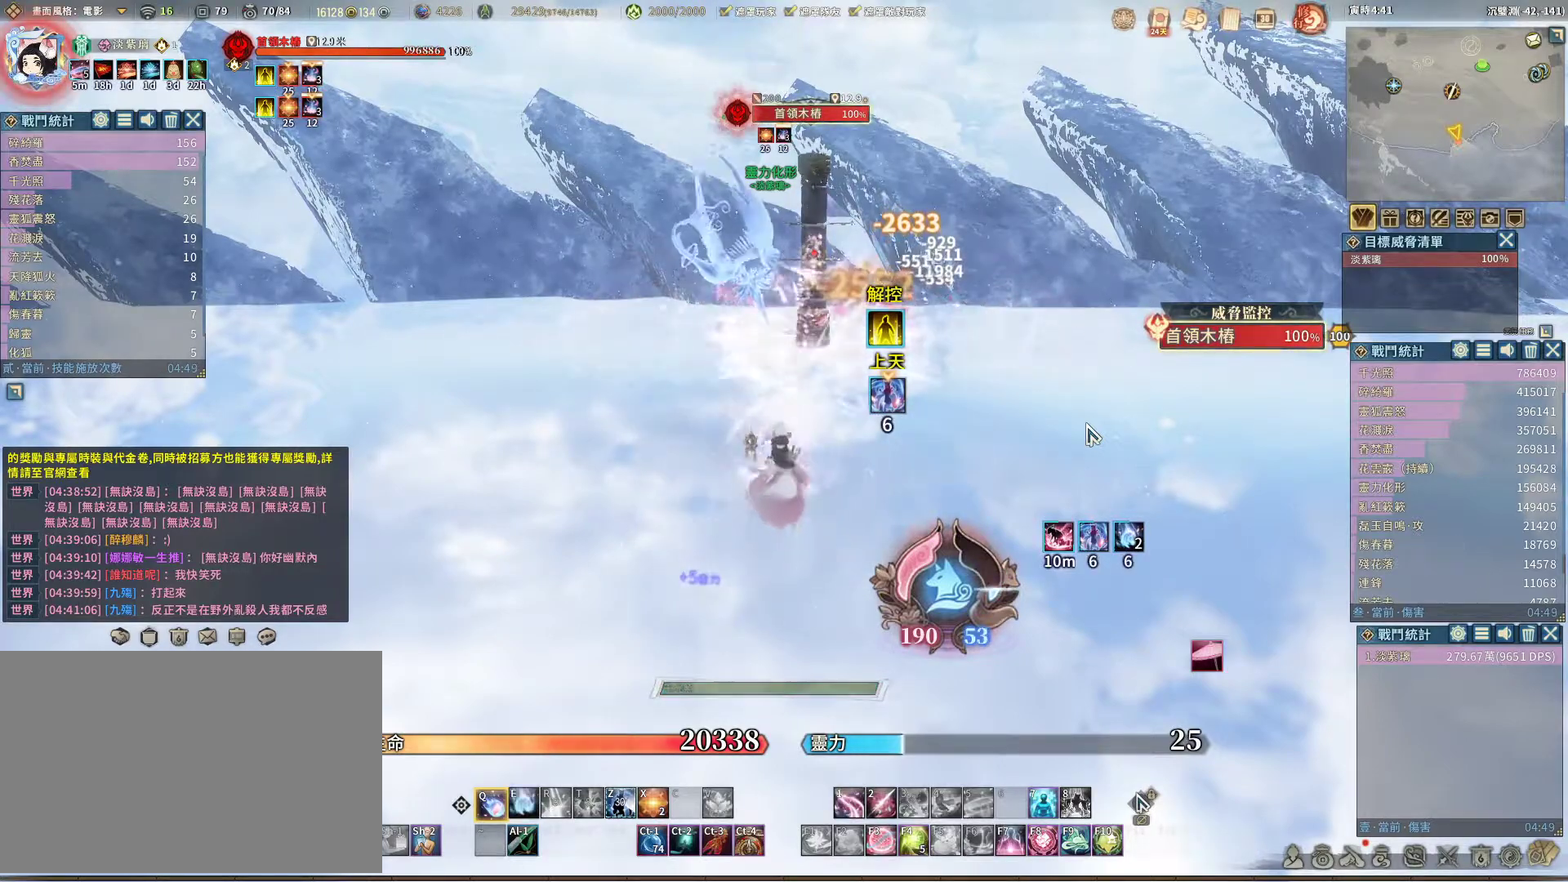
{"keys": [], "mouse": [], "events": [[83, "e", "down"], [133, "e", "up"]]}
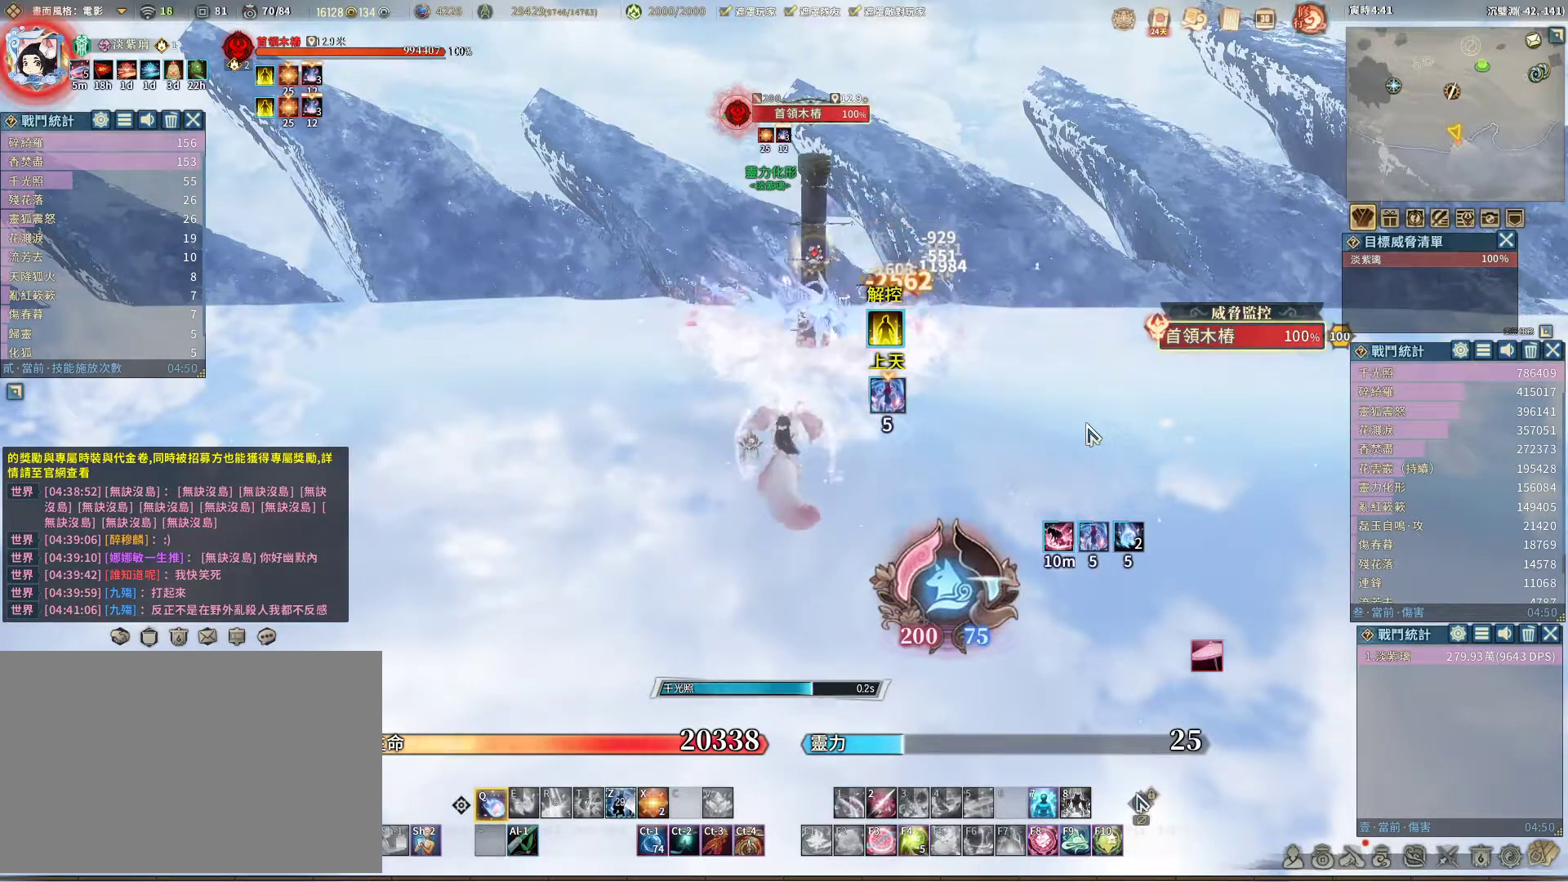
{"keys": [], "mouse": [], "events": []}
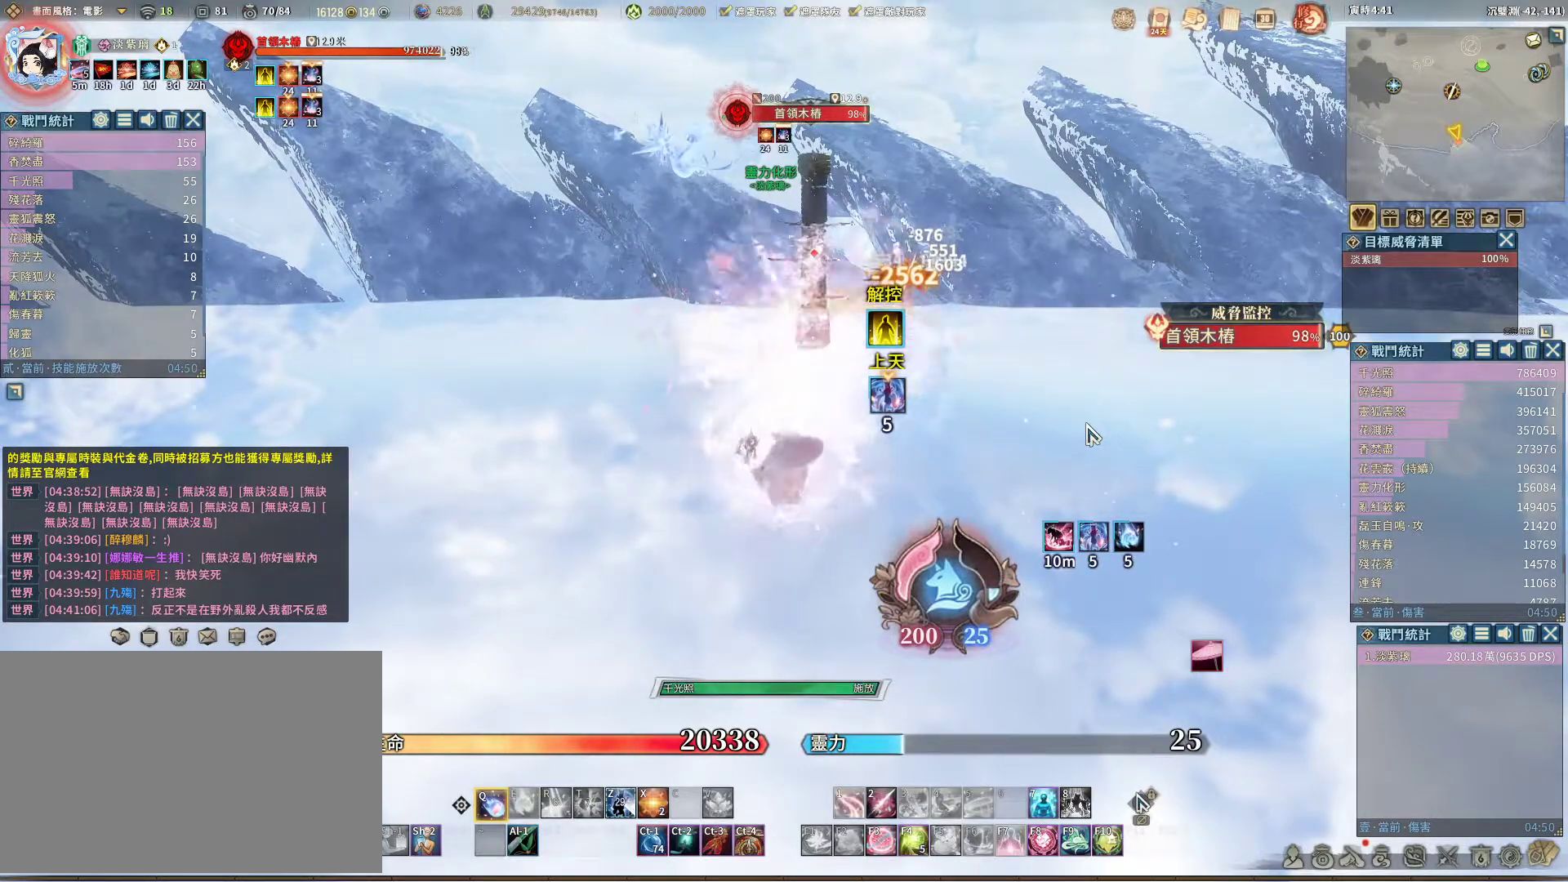
{"keys": [], "mouse": [], "events": []}
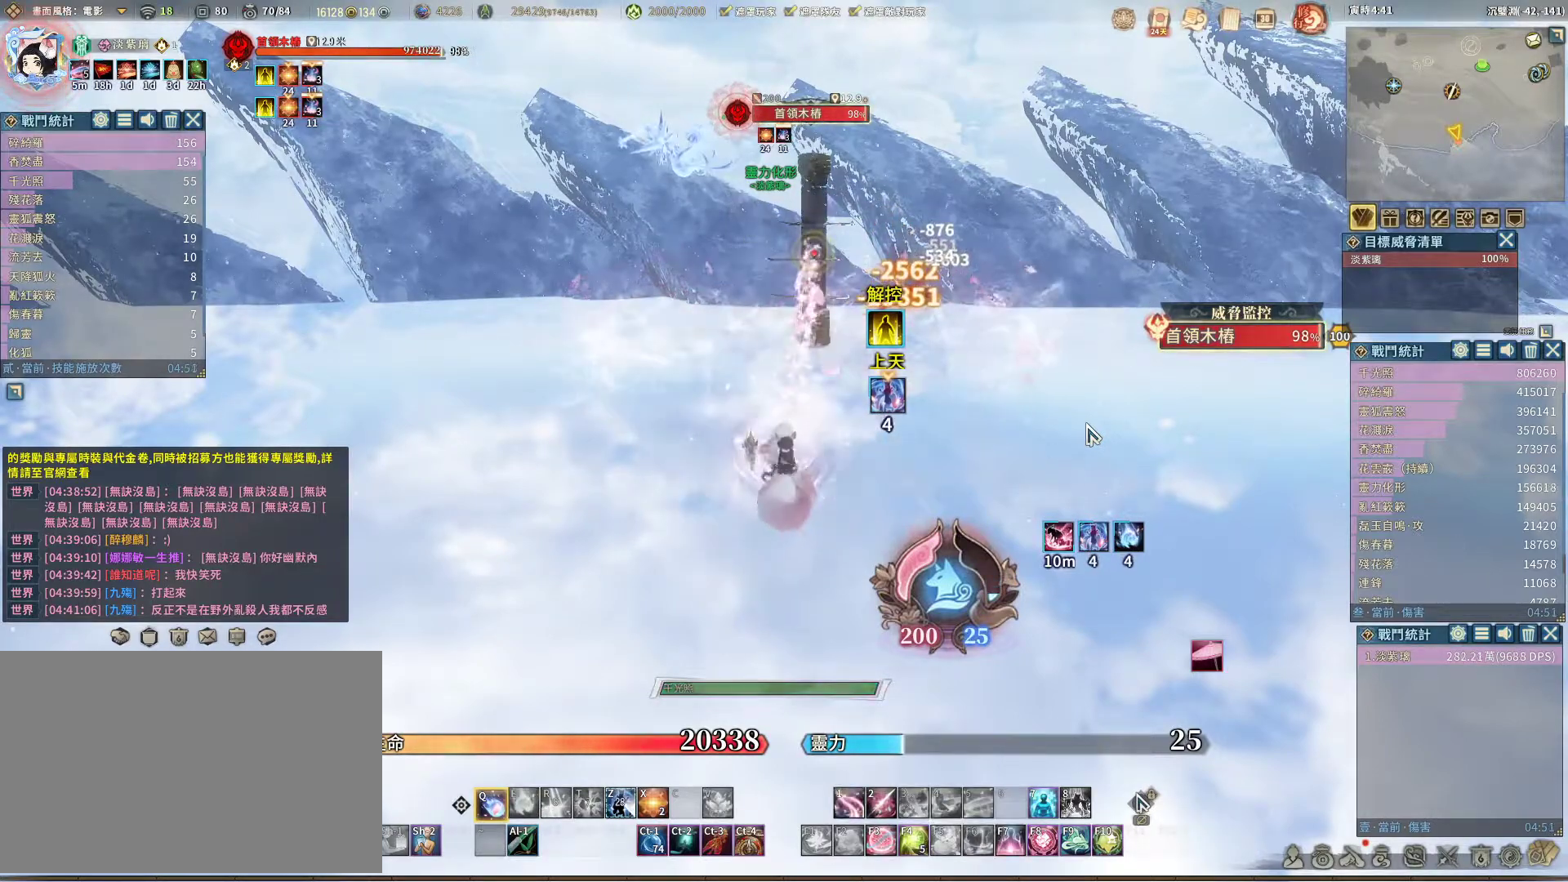
{"keys": [], "mouse": [], "events": [[317, "e", "down"], [400, "e", "up"]]}
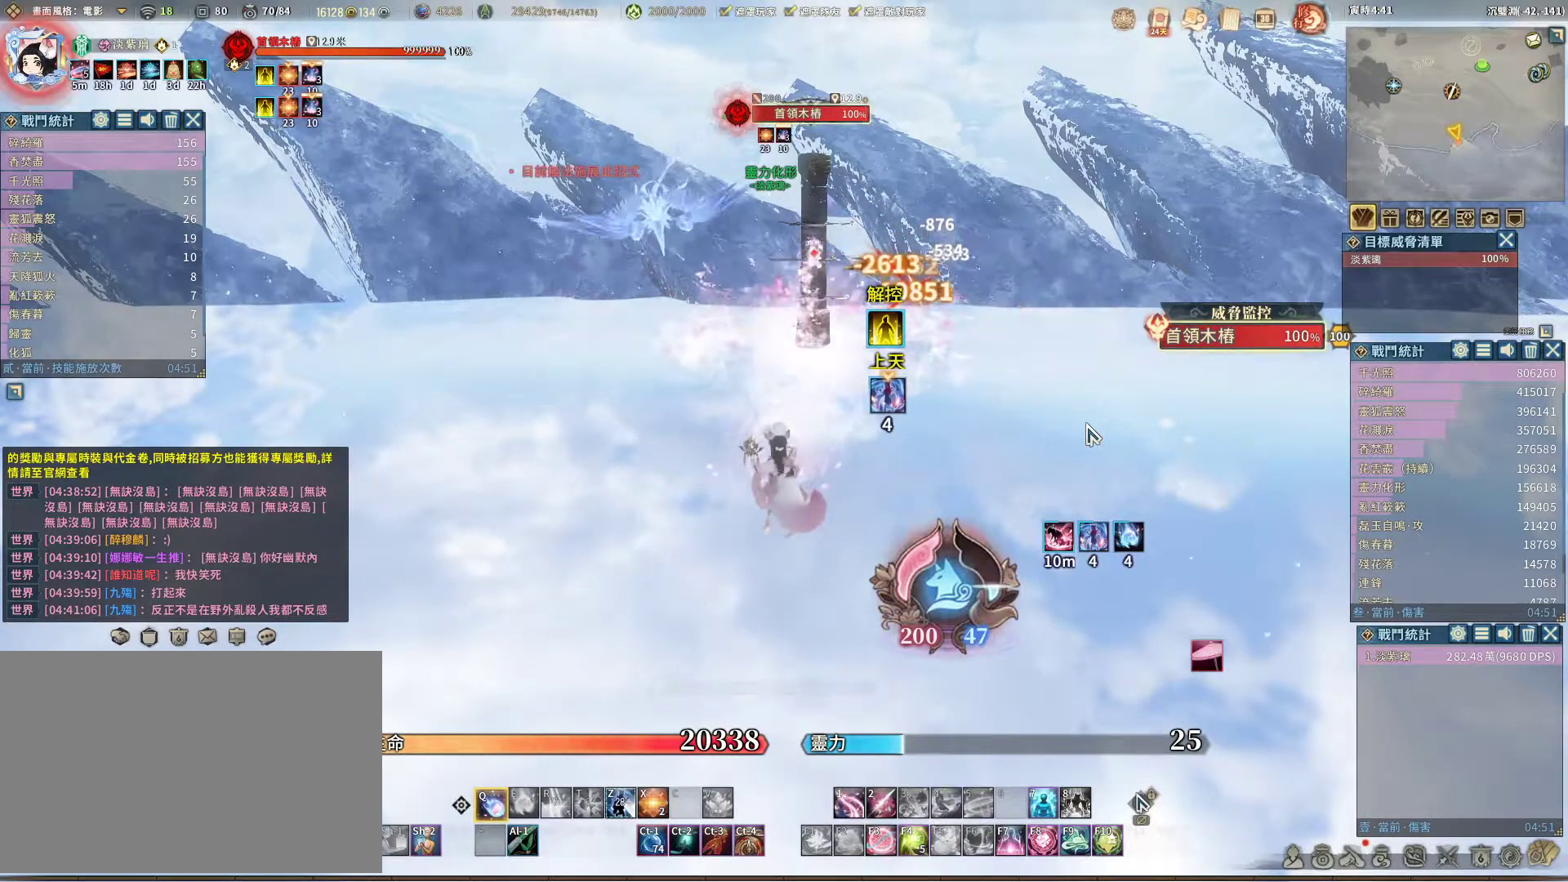
{"keys": [], "mouse": [], "events": []}